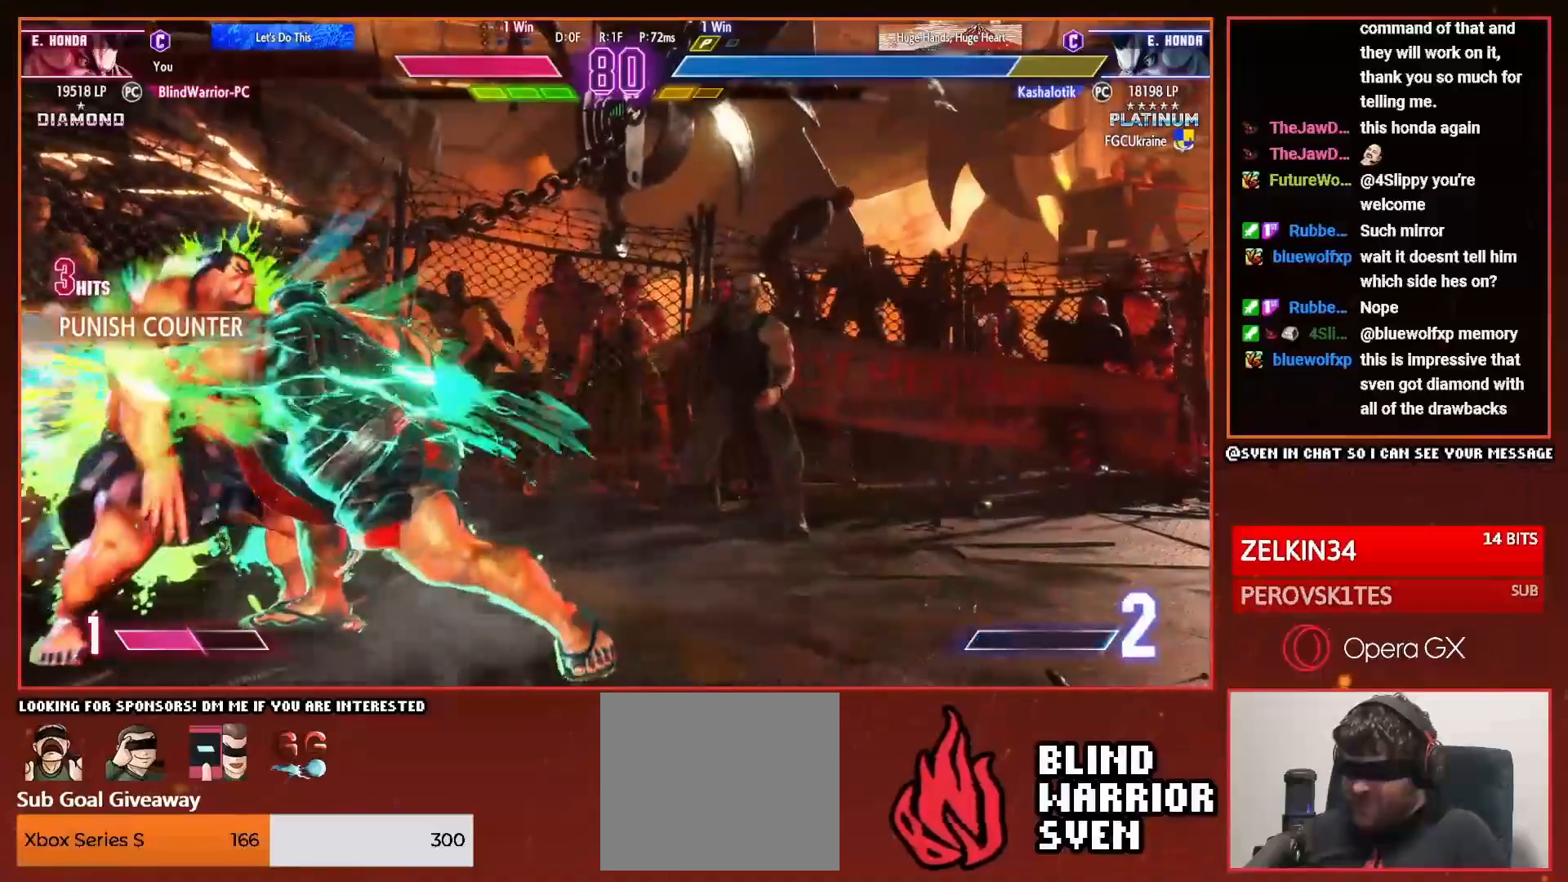
Gameplay with a controller (PlayStation layout); each line is a JSON object with the inputs held at the frame after it. "events" lists button and stick changes between this image and that frame as [ms after this image, input, new state], when the widget could be followed in between. Not read: left_stick.
{"buttons": ["CROSS"], "right_stick": "center", "events": [[16, "TRIANGLE", "up"], [300, "R2", "down"], [333, "DPAD_DOWN", "down"], [367, "DPAD_LEFT", "down"], [383, "DPAD_DOWN", "up"], [383, "R2", "up"], [433, "CROSS", "down"], [467, "DPAD_LEFT", "up"]]}
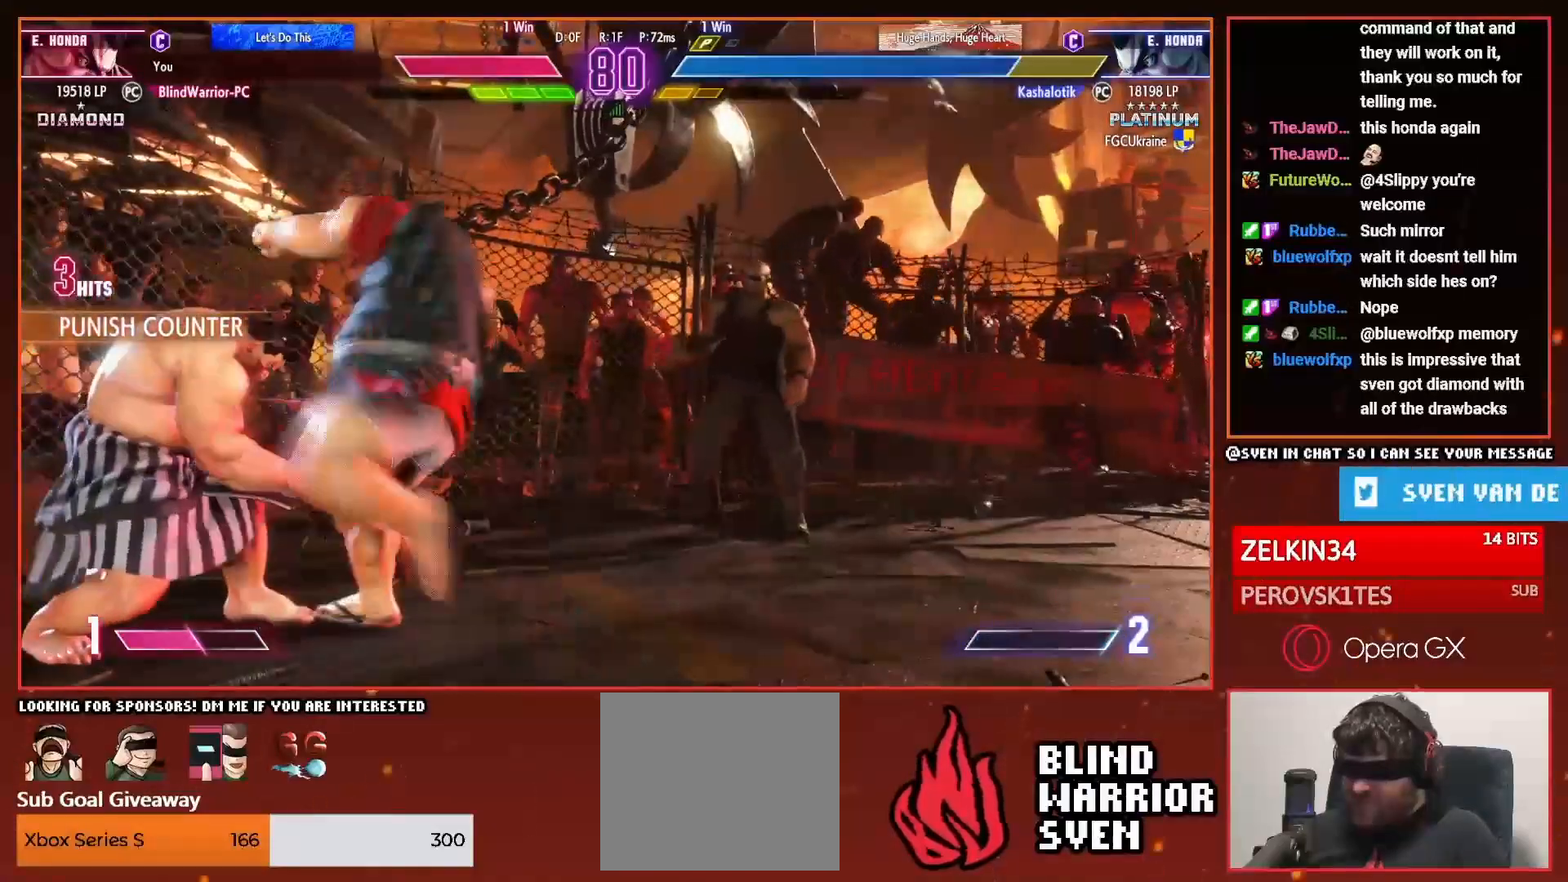
{"buttons": ["SQUARE", "DPAD_DOWN"], "right_stick": "center", "events": [[33, "CROSS", "up"], [33, "DPAD_DOWN", "down"], [33, "DPAD_RIGHT", "down"], [67, "DPAD_RIGHT", "up"], [117, "SQUARE", "down"], [167, "SQUARE", "up"], [267, "SQUARE", "down"], [334, "SQUARE", "up"], [434, "SQUARE", "down"]]}
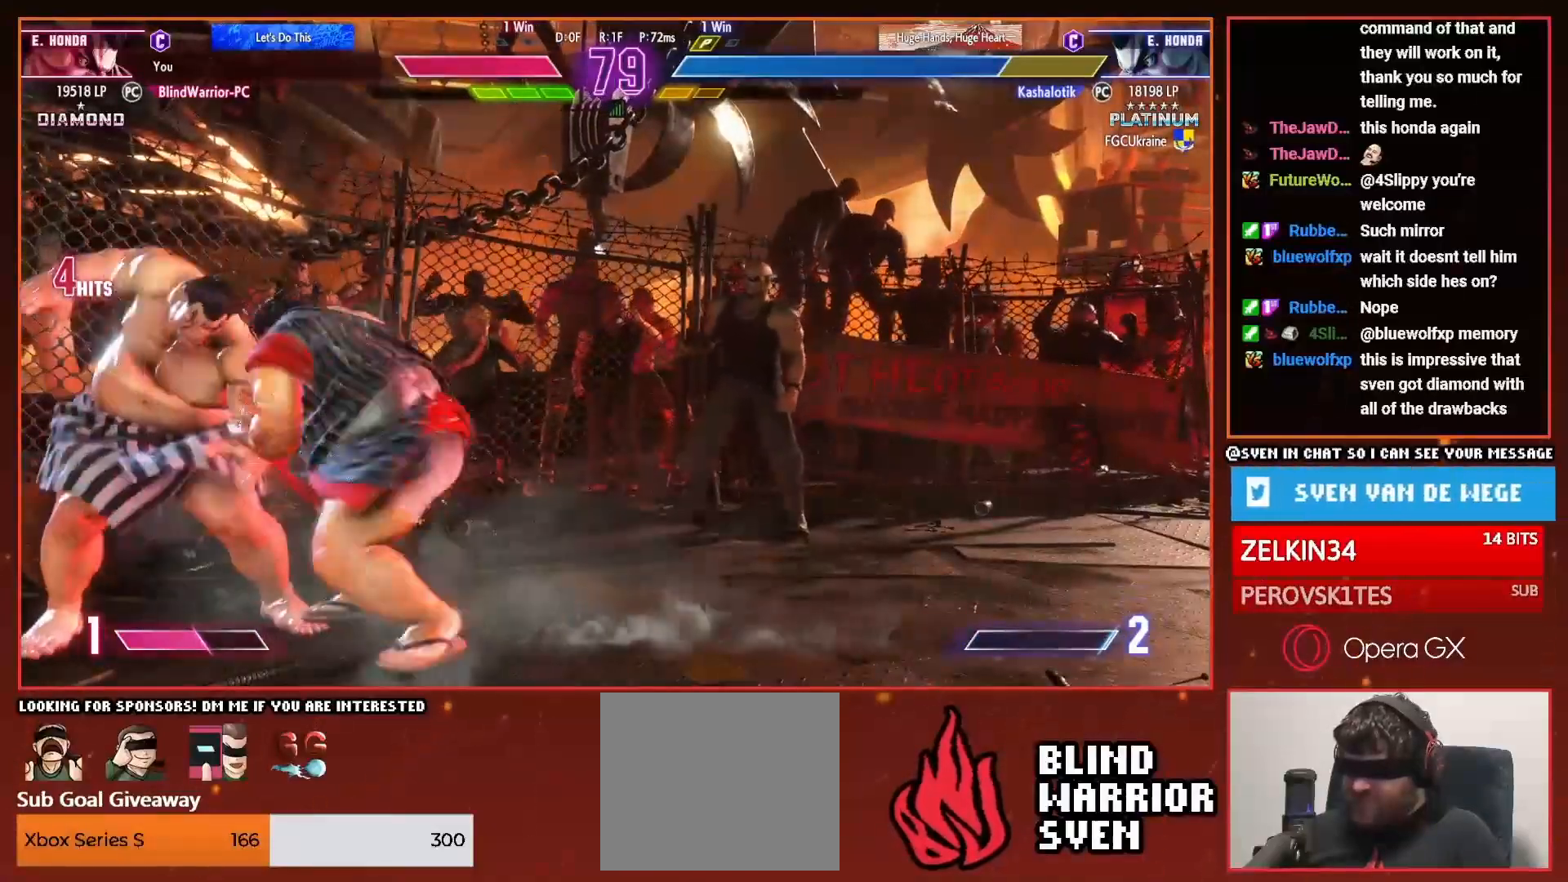
{"buttons": ["DPAD_DOWN"], "right_stick": "center", "events": [[16, "SQUARE", "up"], [100, "SQUARE", "down"], [166, "SQUARE", "up"], [267, "SQUARE", "down"], [350, "SQUARE", "up"], [417, "SQUARE", "down"], [500, "SQUARE", "up"]]}
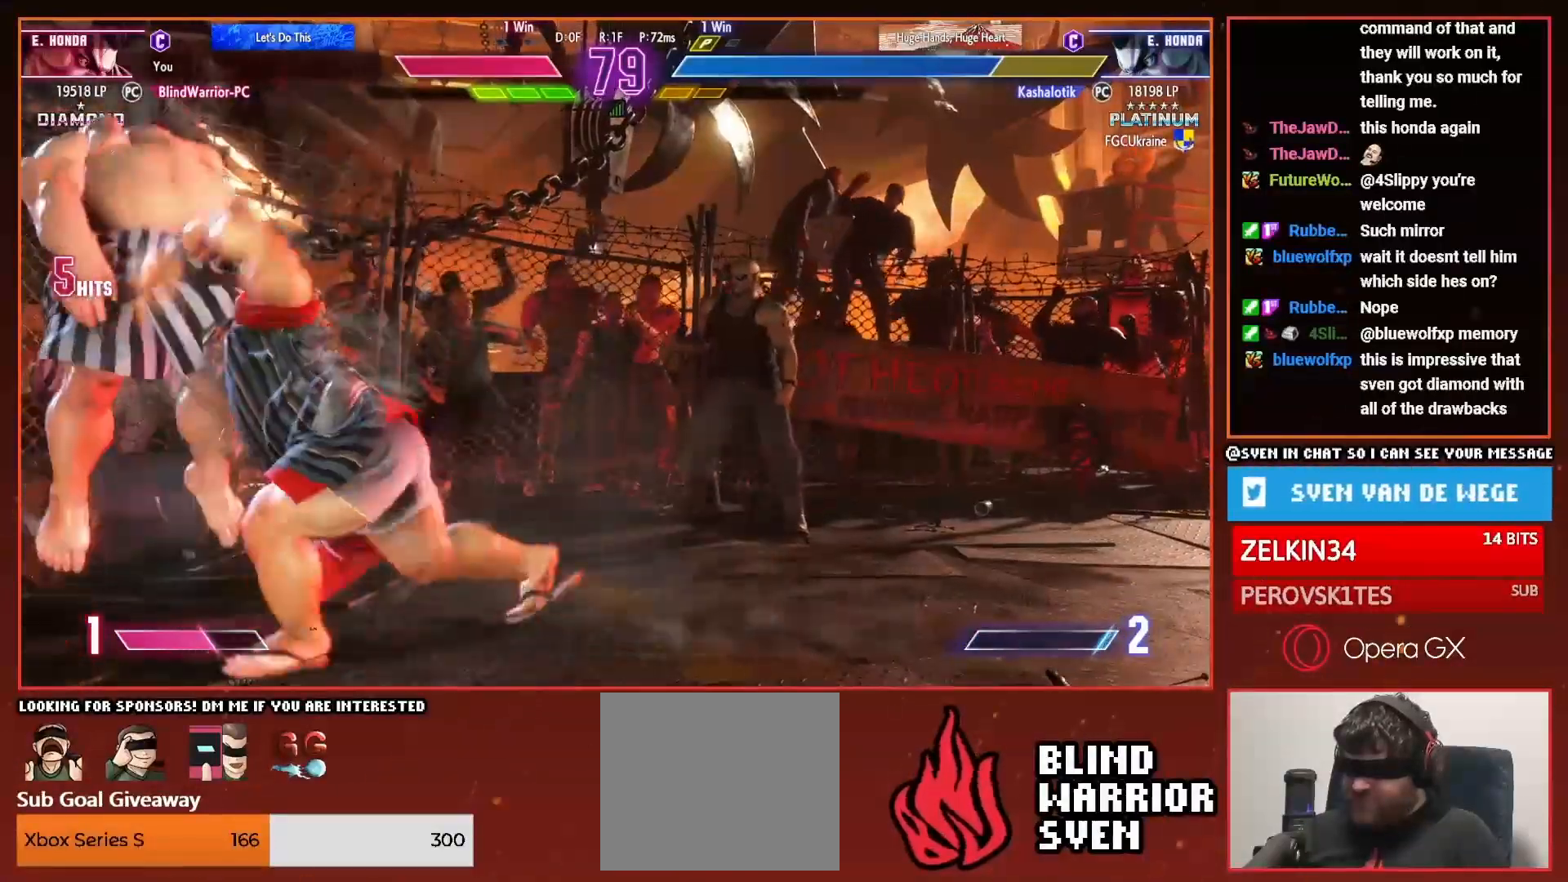
{"buttons": ["DPAD_DOWN"], "right_stick": "center", "events": [[84, "SQUARE", "down"], [167, "SQUARE", "up"], [217, "SQUARE", "down"], [334, "SQUARE", "up"]]}
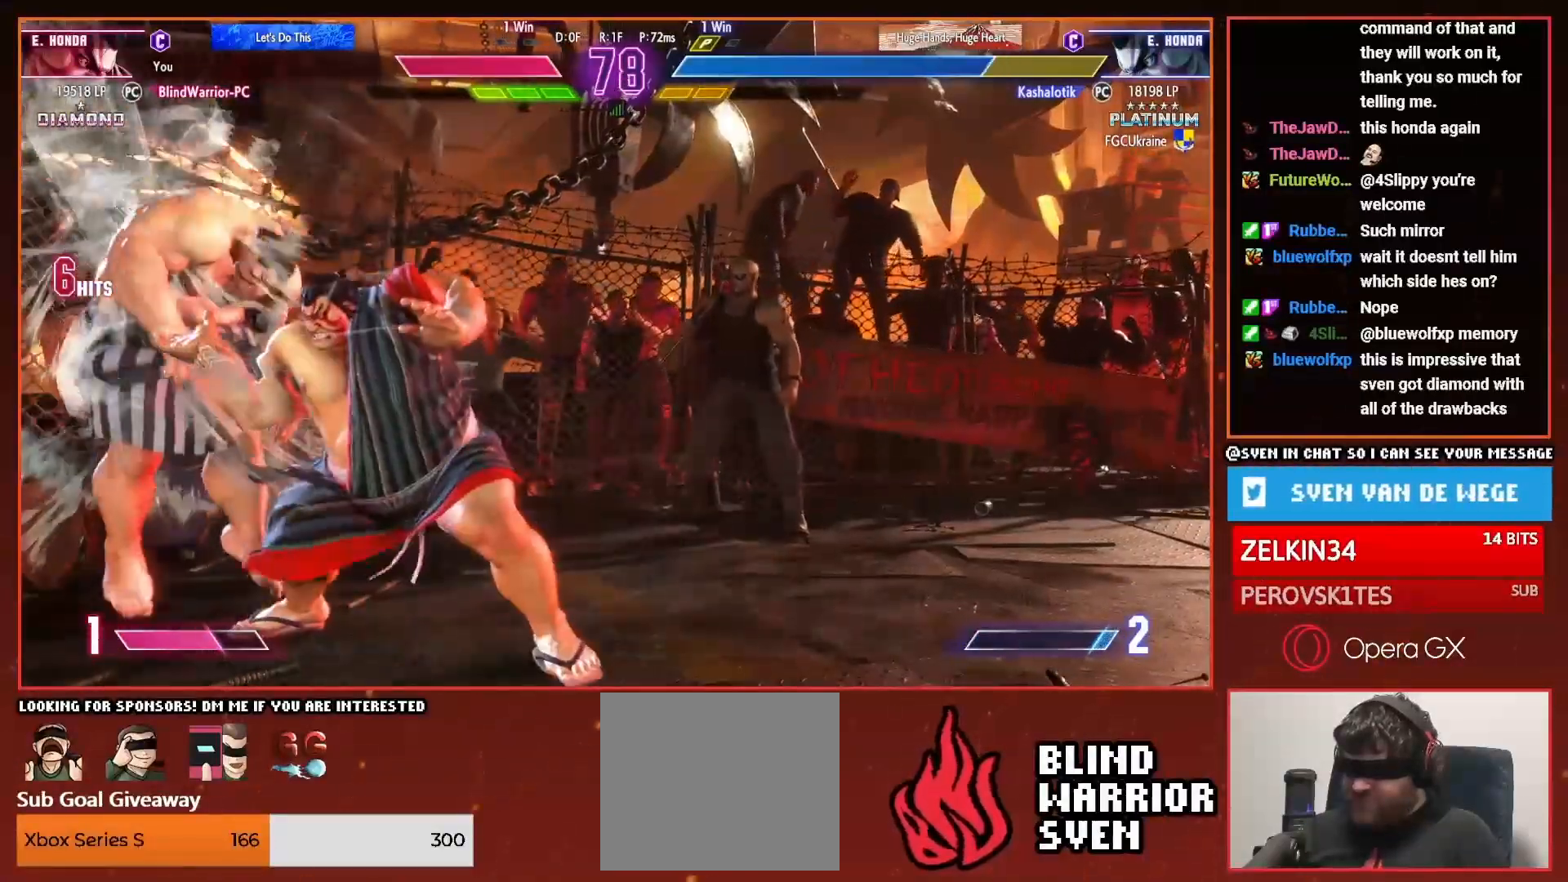
{"buttons": [], "right_stick": "center", "events": [[100, "DPAD_DOWN", "up"], [166, "DPAD_UP", "down"], [200, "R2", "down"], [300, "DPAD_UP", "up"], [317, "R2", "up"]]}
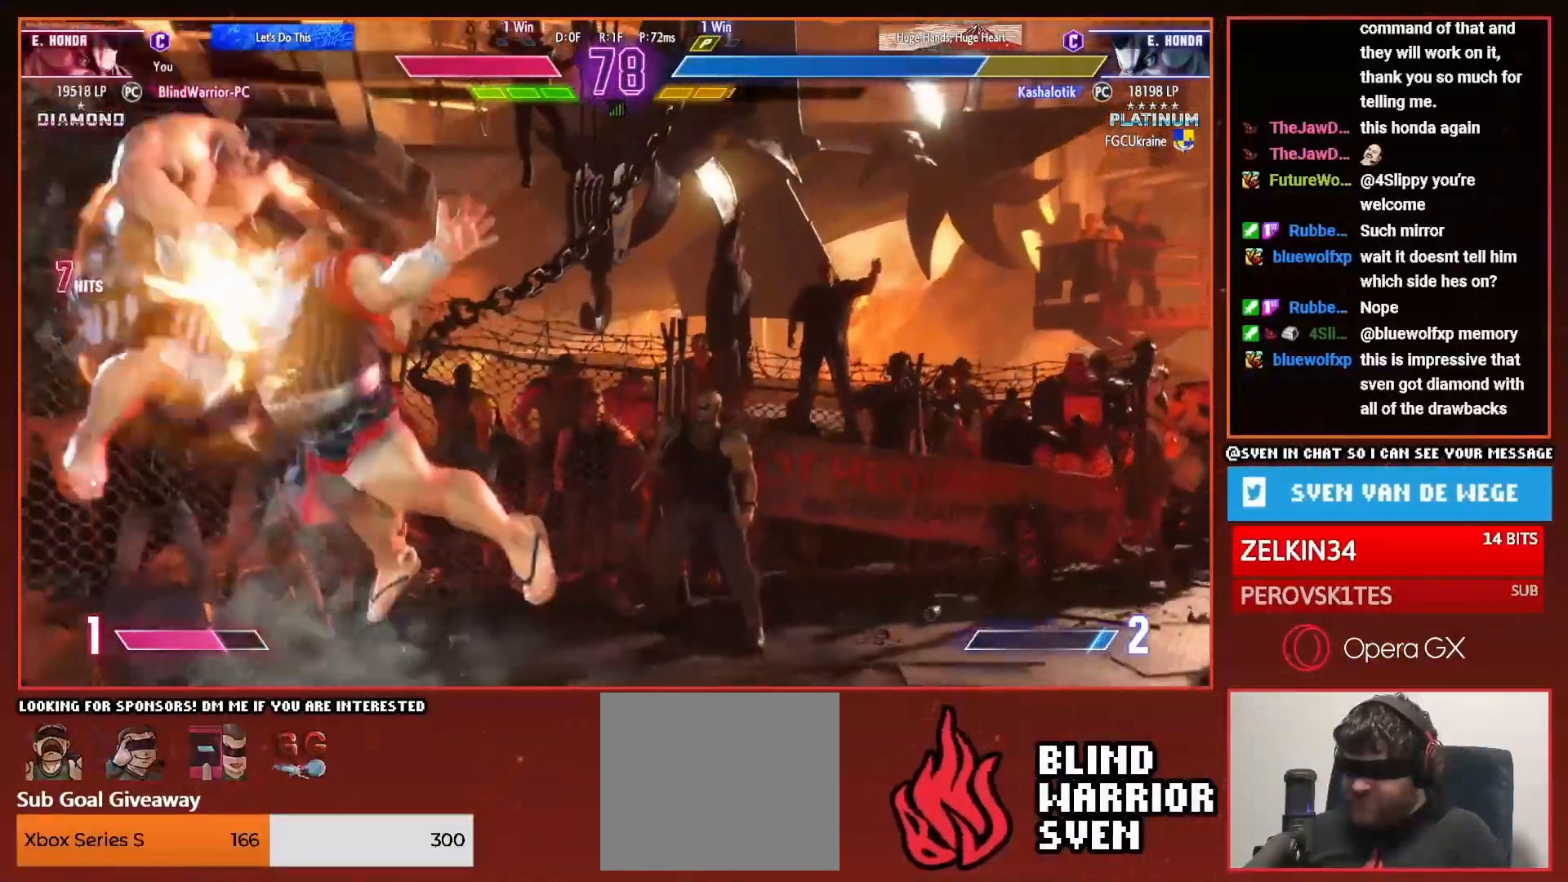
{"buttons": ["DPAD_LEFT"], "right_stick": "center", "events": [[117, "DPAD_LEFT", "down"], [201, "DPAD_LEFT", "up"], [284, "DPAD_LEFT", "down"], [351, "DPAD_LEFT", "up"], [468, "DPAD_LEFT", "down"]]}
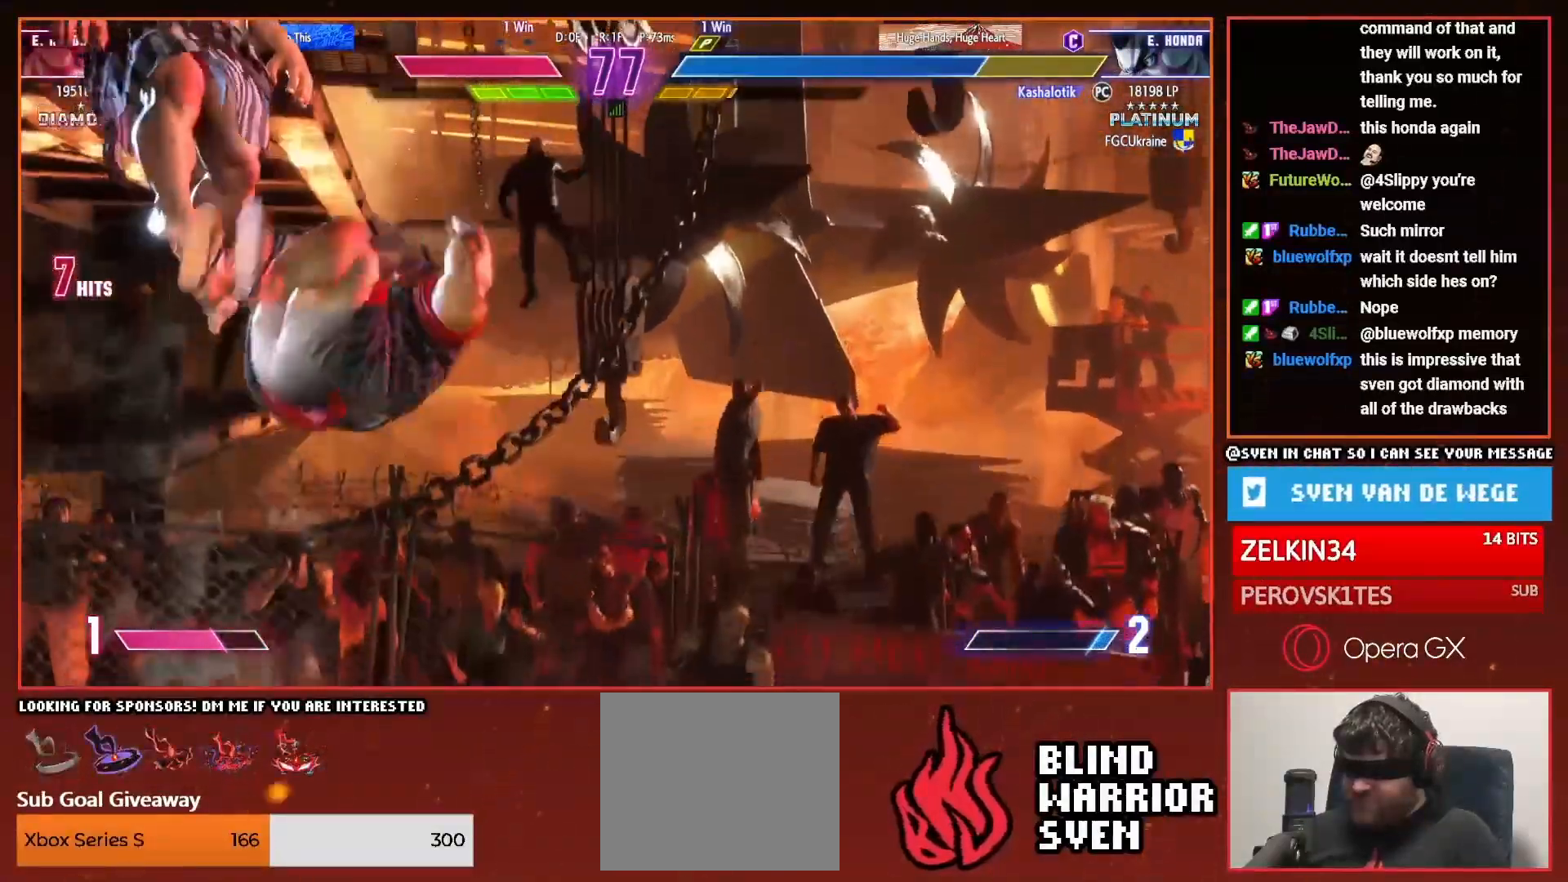
{"buttons": ["DPAD_LEFT"], "right_stick": "center", "events": [[17, "DPAD_LEFT", "up"], [133, "DPAD_LEFT", "down"], [183, "DPAD_LEFT", "up"], [300, "DPAD_LEFT", "down"]]}
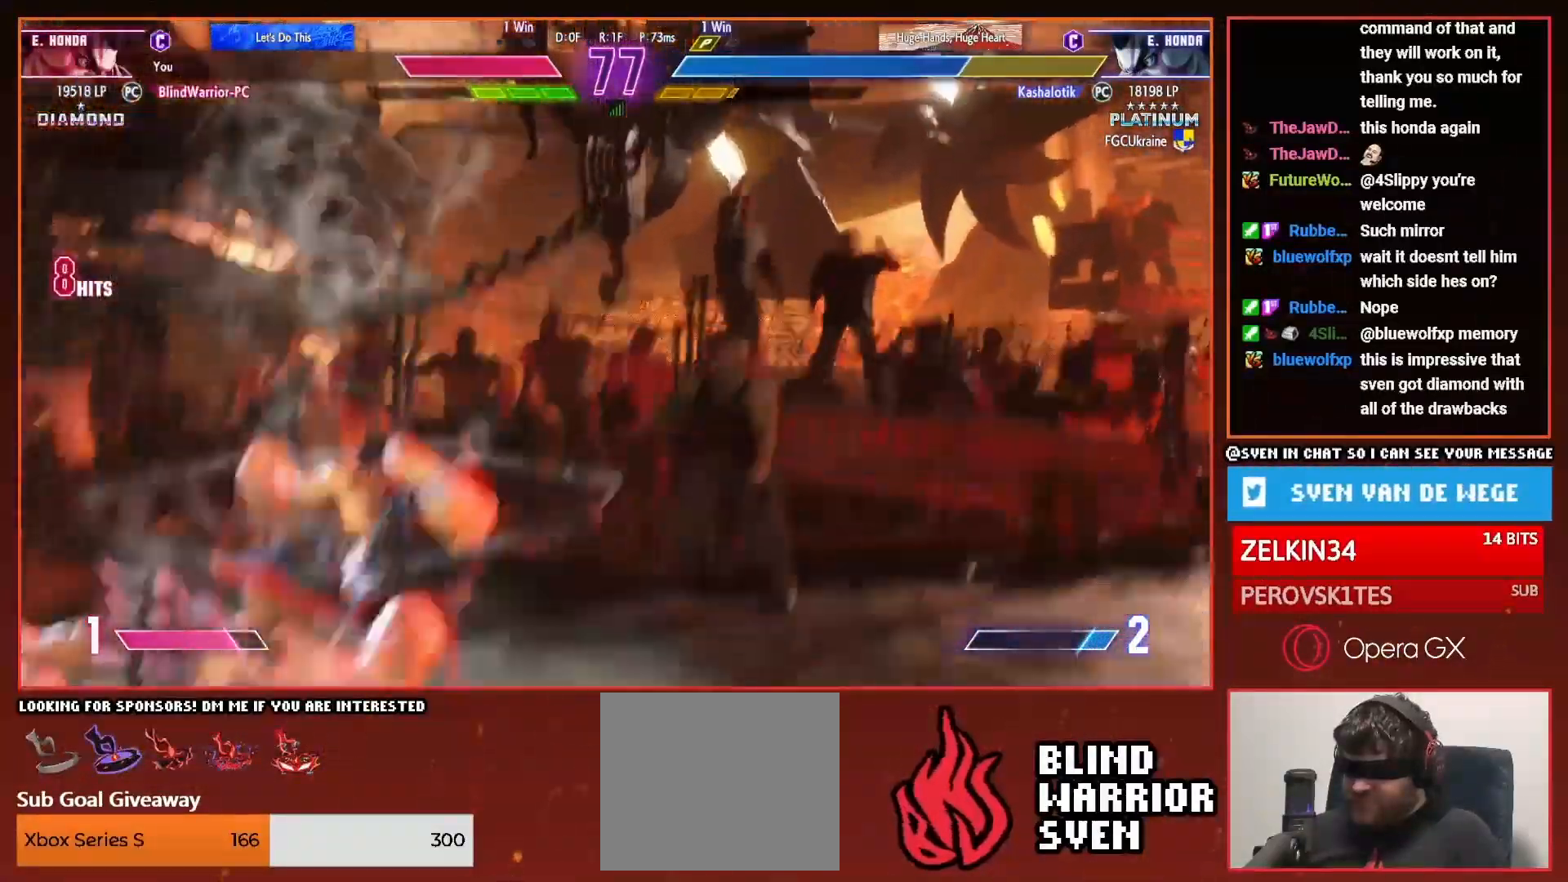
{"buttons": ["DPAD_DOWN", "DPAD_LEFT"], "right_stick": "center", "events": [[201, "DPAD_UP", "down"], [334, "DPAD_UP", "up"], [384, "DPAD_LEFT", "up"], [401, "DPAD_LEFT", "down"], [417, "DPAD_DOWN", "down"]]}
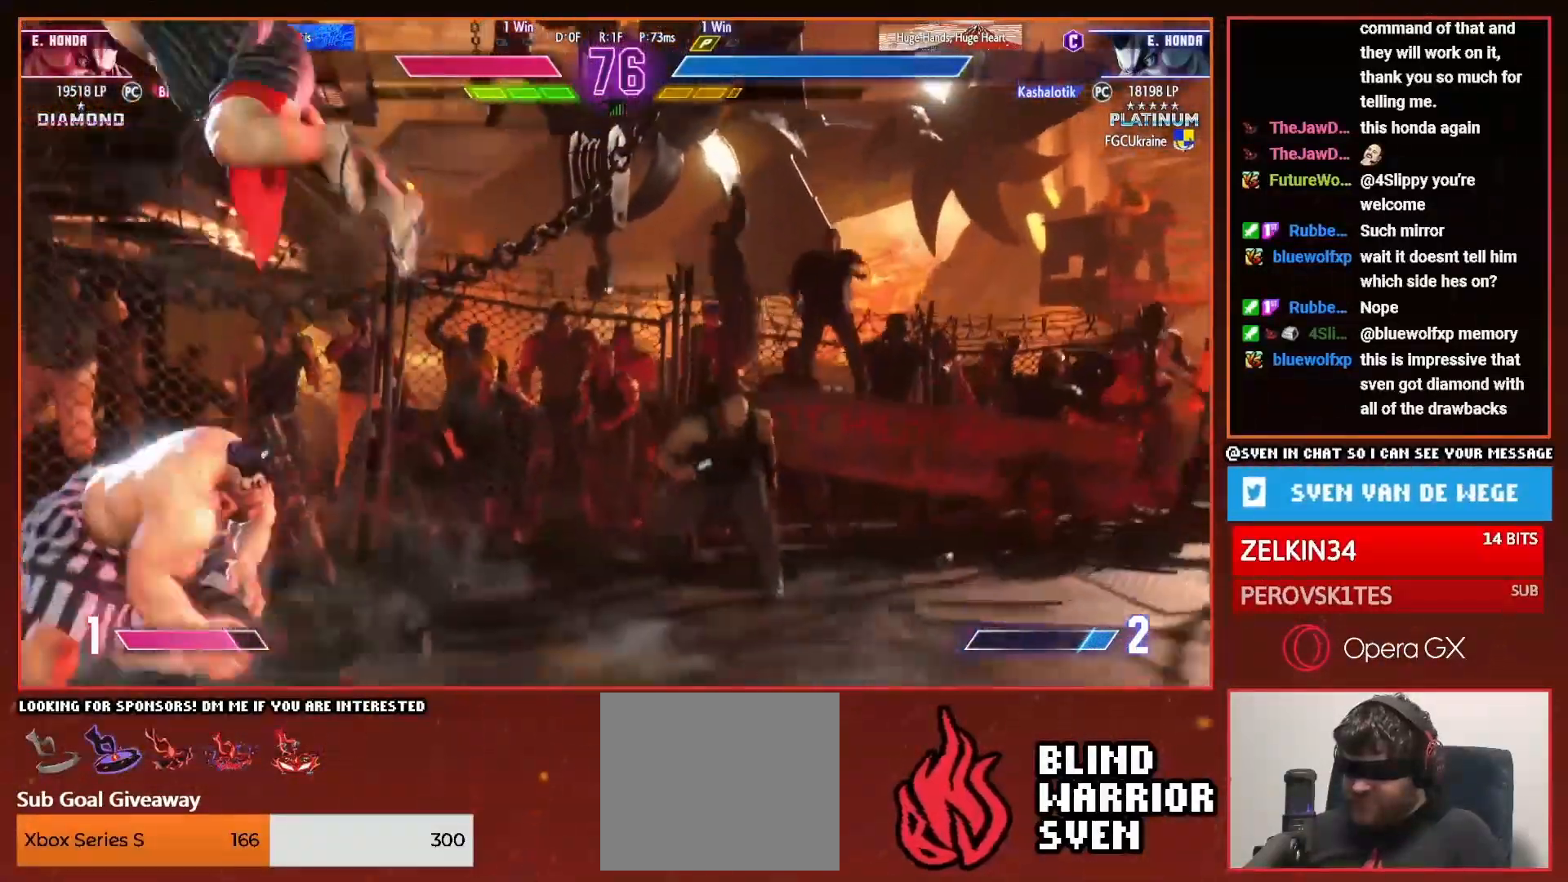
{"buttons": ["DPAD_LEFT"], "right_stick": "center", "events": [[150, "CIRCLE", "down"], [217, "CIRCLE", "up"], [233, "DPAD_DOWN", "up"]]}
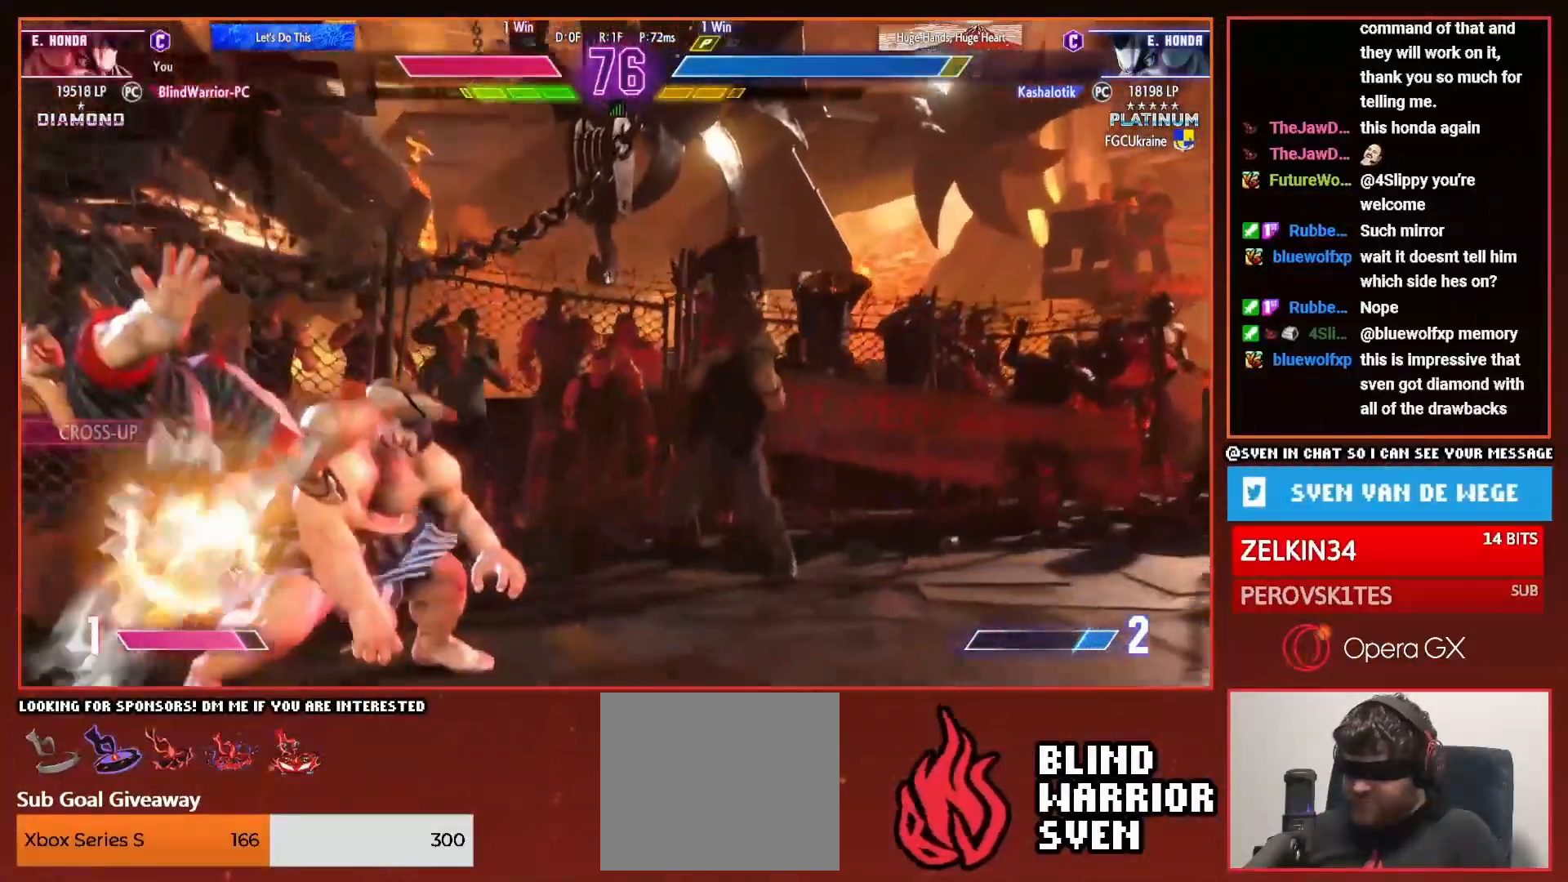
{"buttons": ["DPAD_LEFT"], "right_stick": "center", "events": [[384, "CROSS", "down"], [384, "SQUARE", "down"], [501, "CROSS", "up"], [501, "SQUARE", "up"]]}
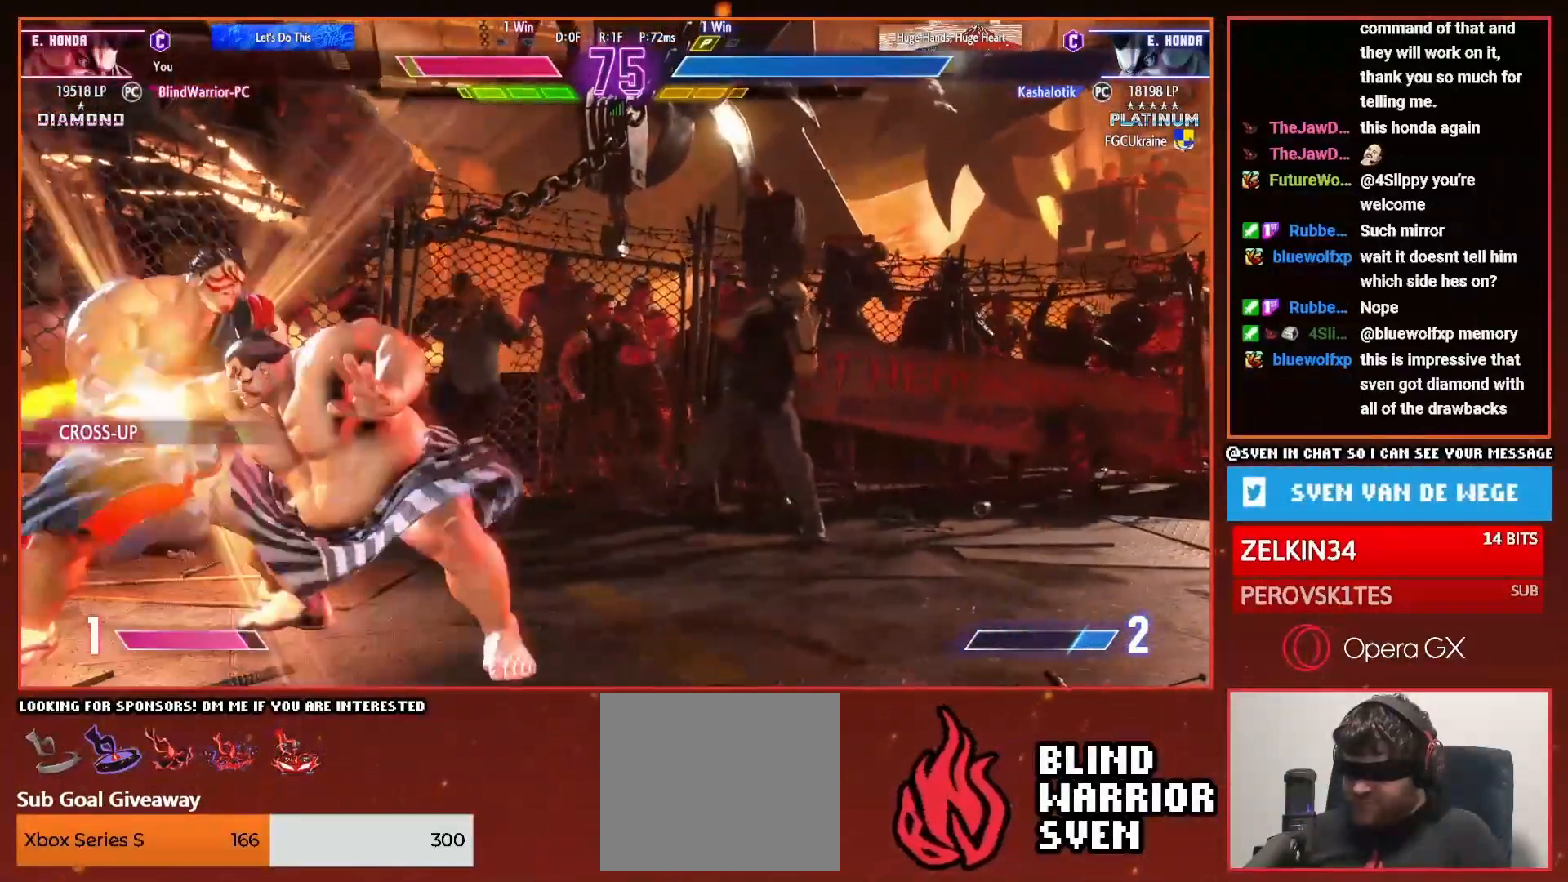
{"buttons": ["DPAD_DOWN", "DPAD_LEFT"], "right_stick": "center", "events": [[350, "DPAD_DOWN", "down"]]}
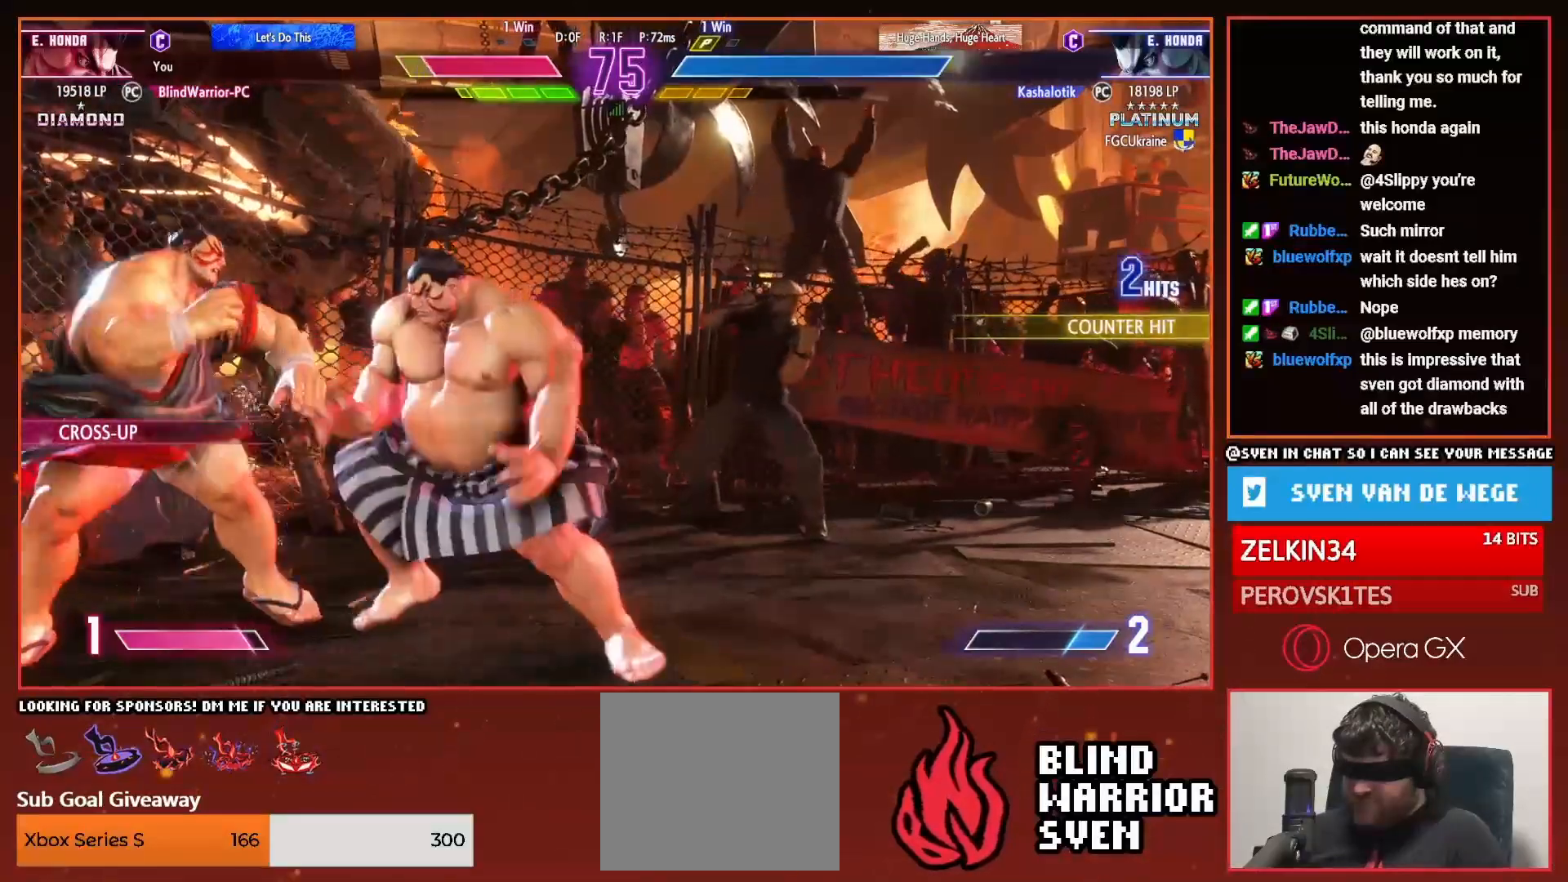
{"buttons": ["DPAD_DOWN", "DPAD_LEFT"], "right_stick": "center", "events": []}
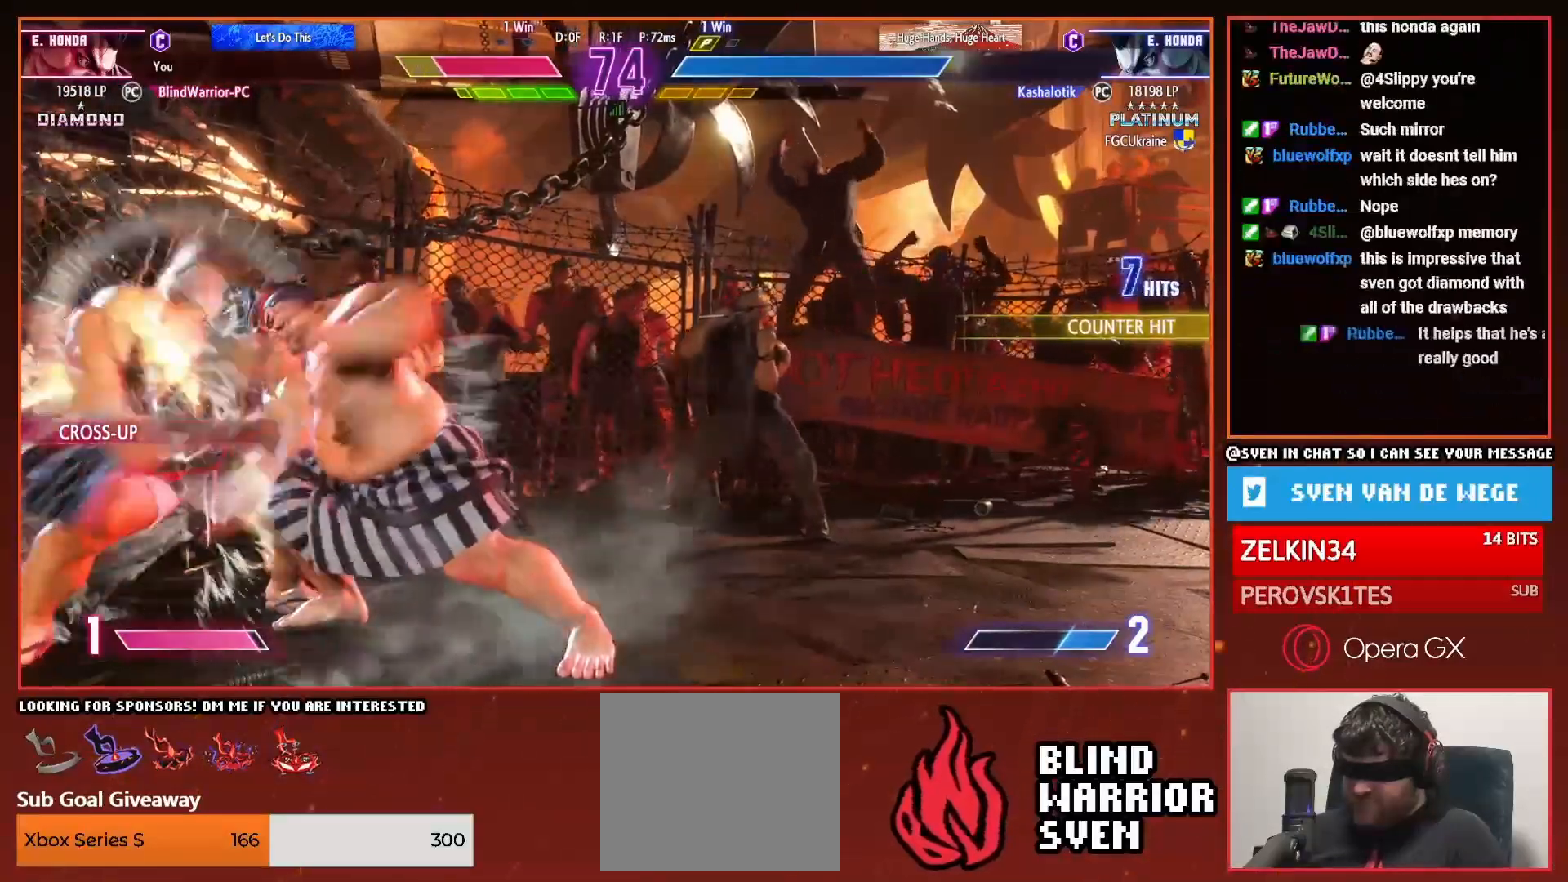
{"buttons": ["DPAD_DOWN", "DPAD_LEFT"], "right_stick": "center", "events": []}
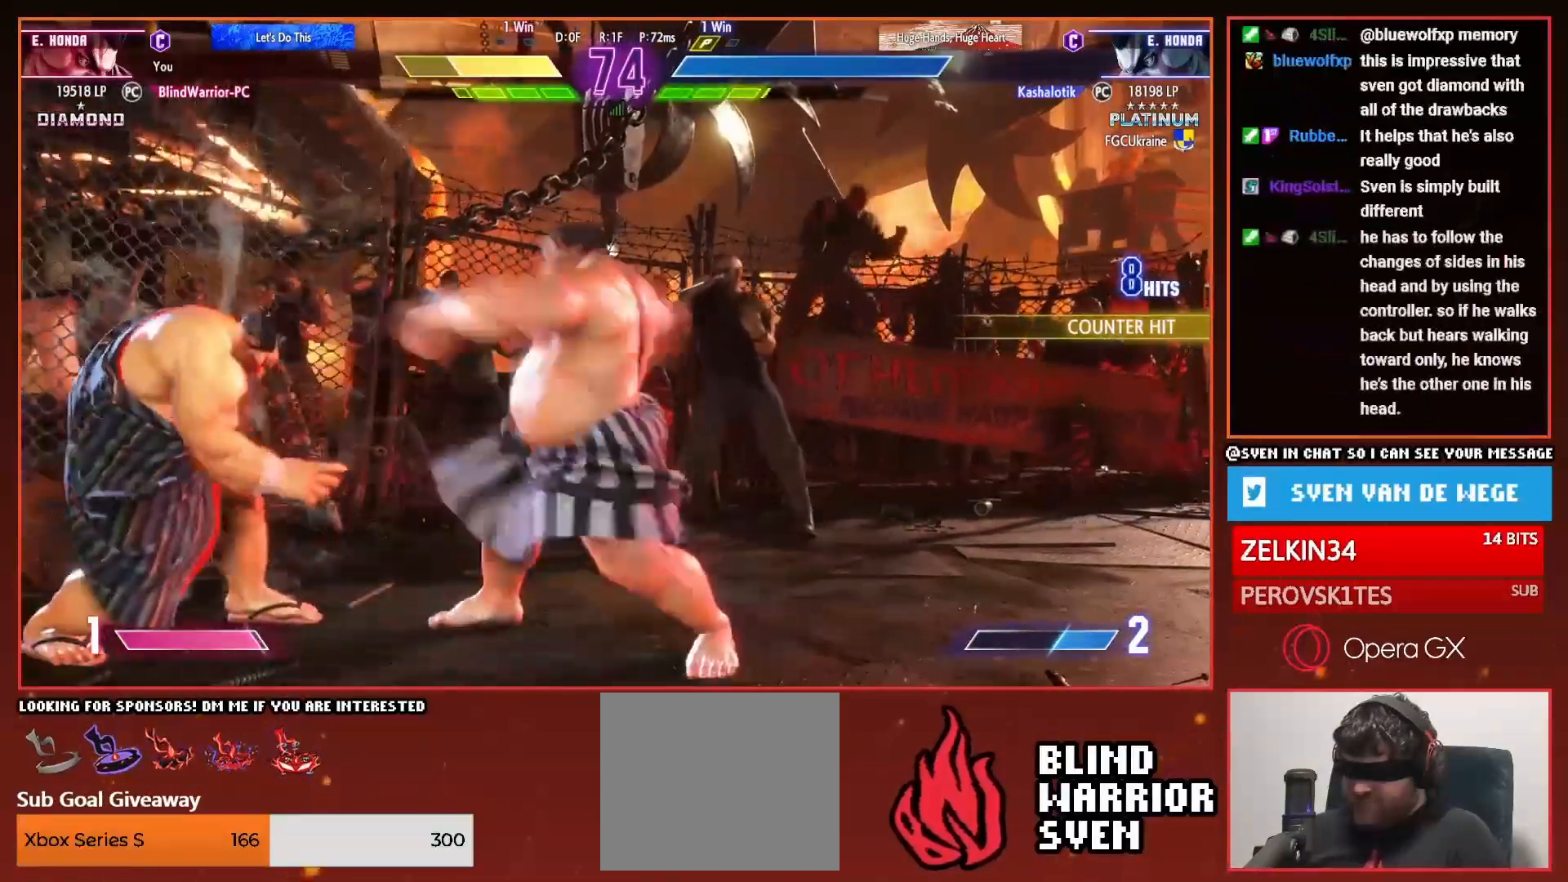
{"buttons": ["DPAD_DOWN", "DPAD_LEFT"], "right_stick": "center", "events": []}
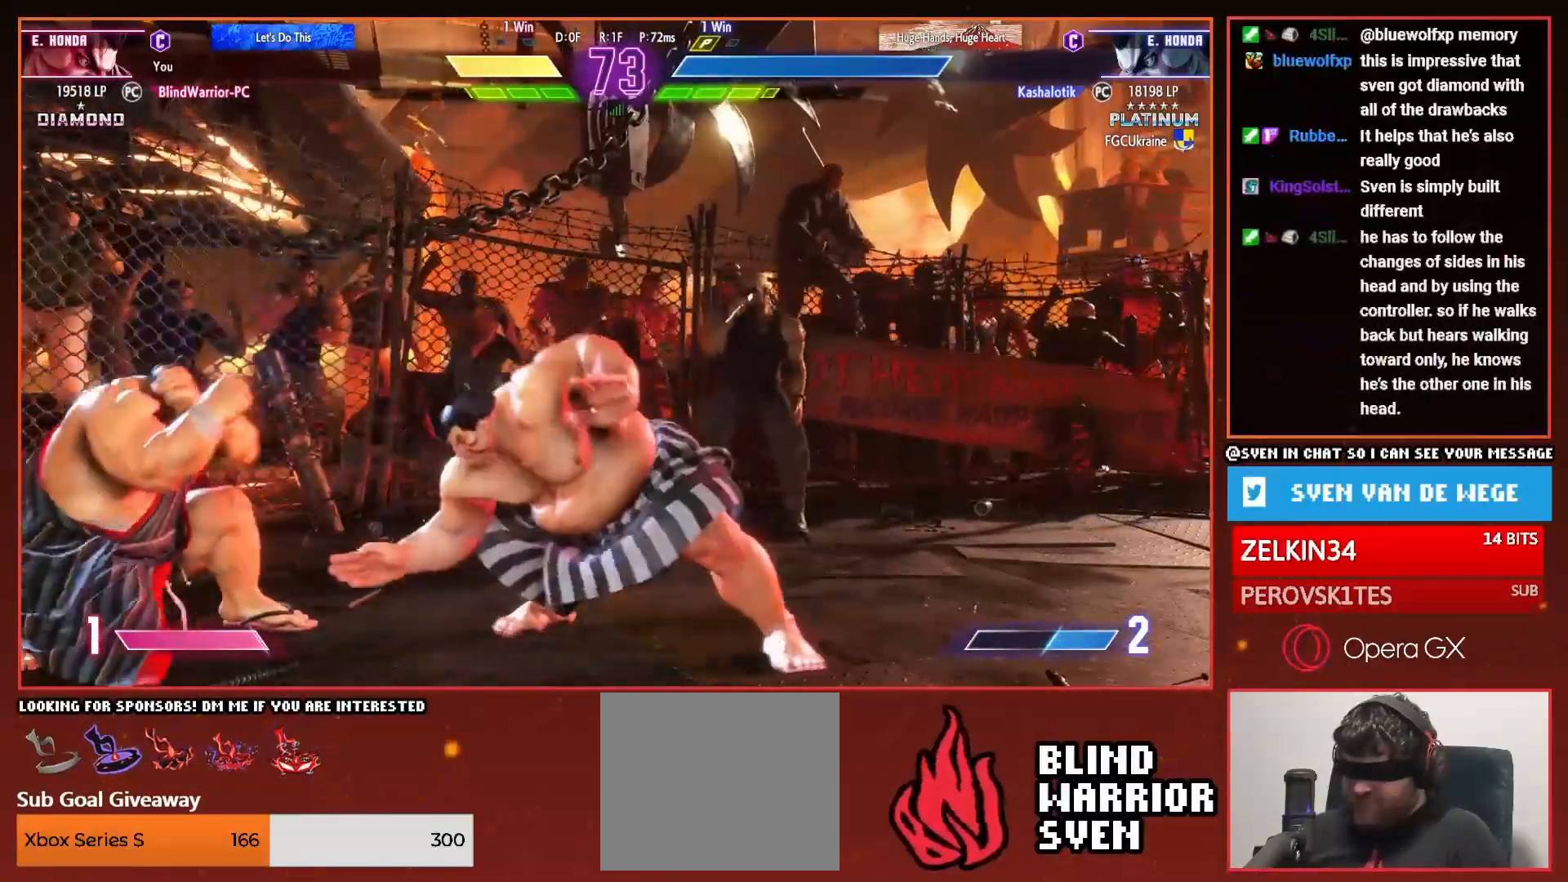
{"buttons": ["DPAD_LEFT"], "right_stick": "center", "events": [[100, "DPAD_DOWN", "up"], [100, "DPAD_UP", "down"], [117, "CROSS", "down"], [183, "CROSS", "up"], [183, "DPAD_UP", "up"]]}
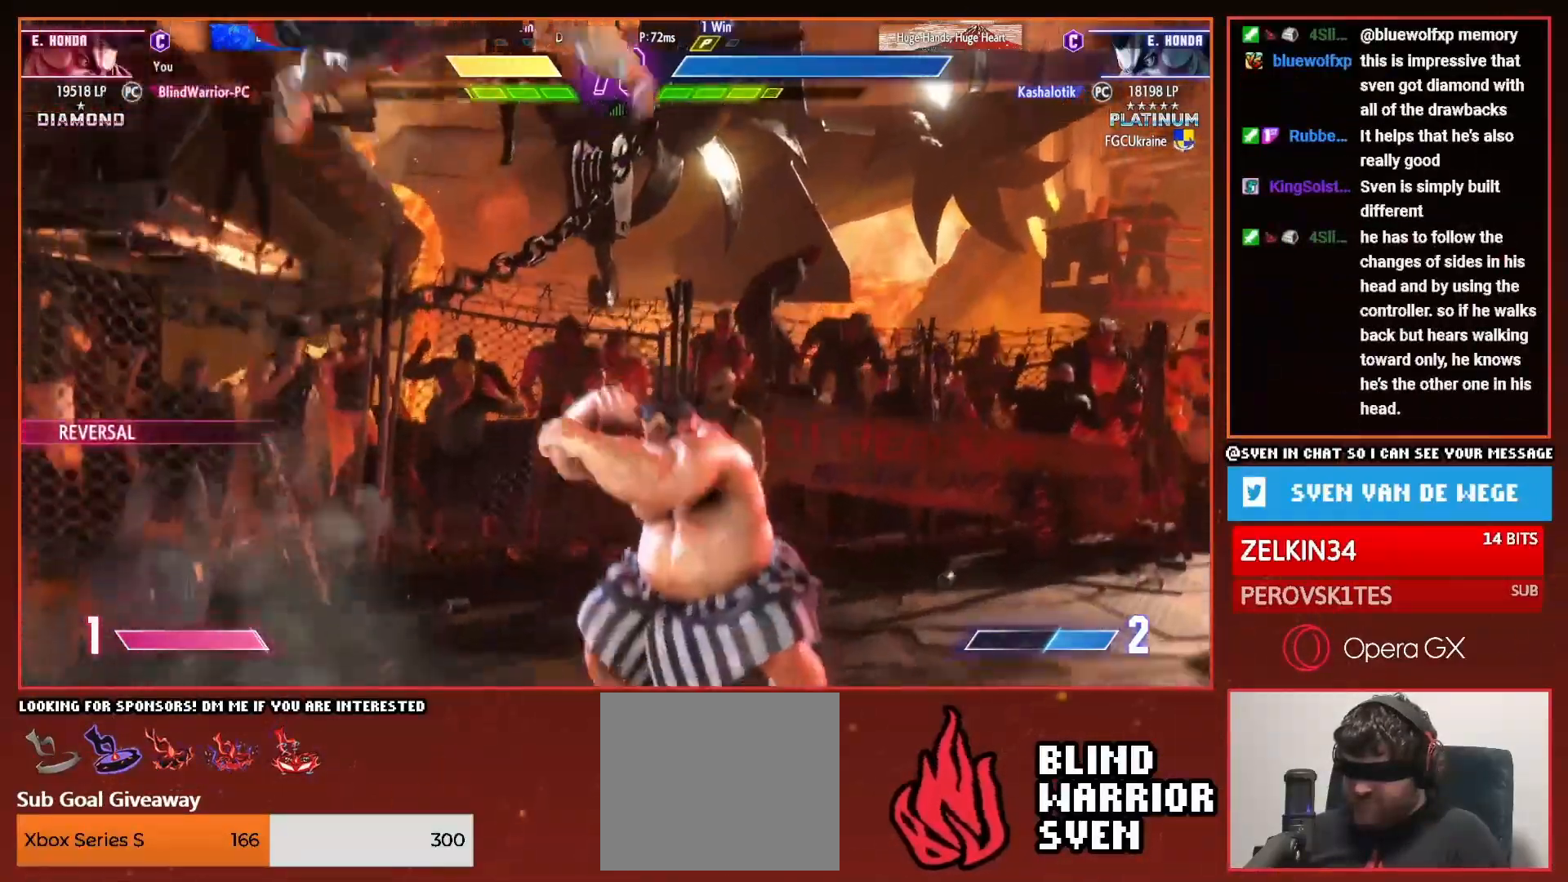
{"buttons": ["DPAD_DOWN", "DPAD_LEFT"], "right_stick": "center", "events": [[334, "DPAD_DOWN", "down"]]}
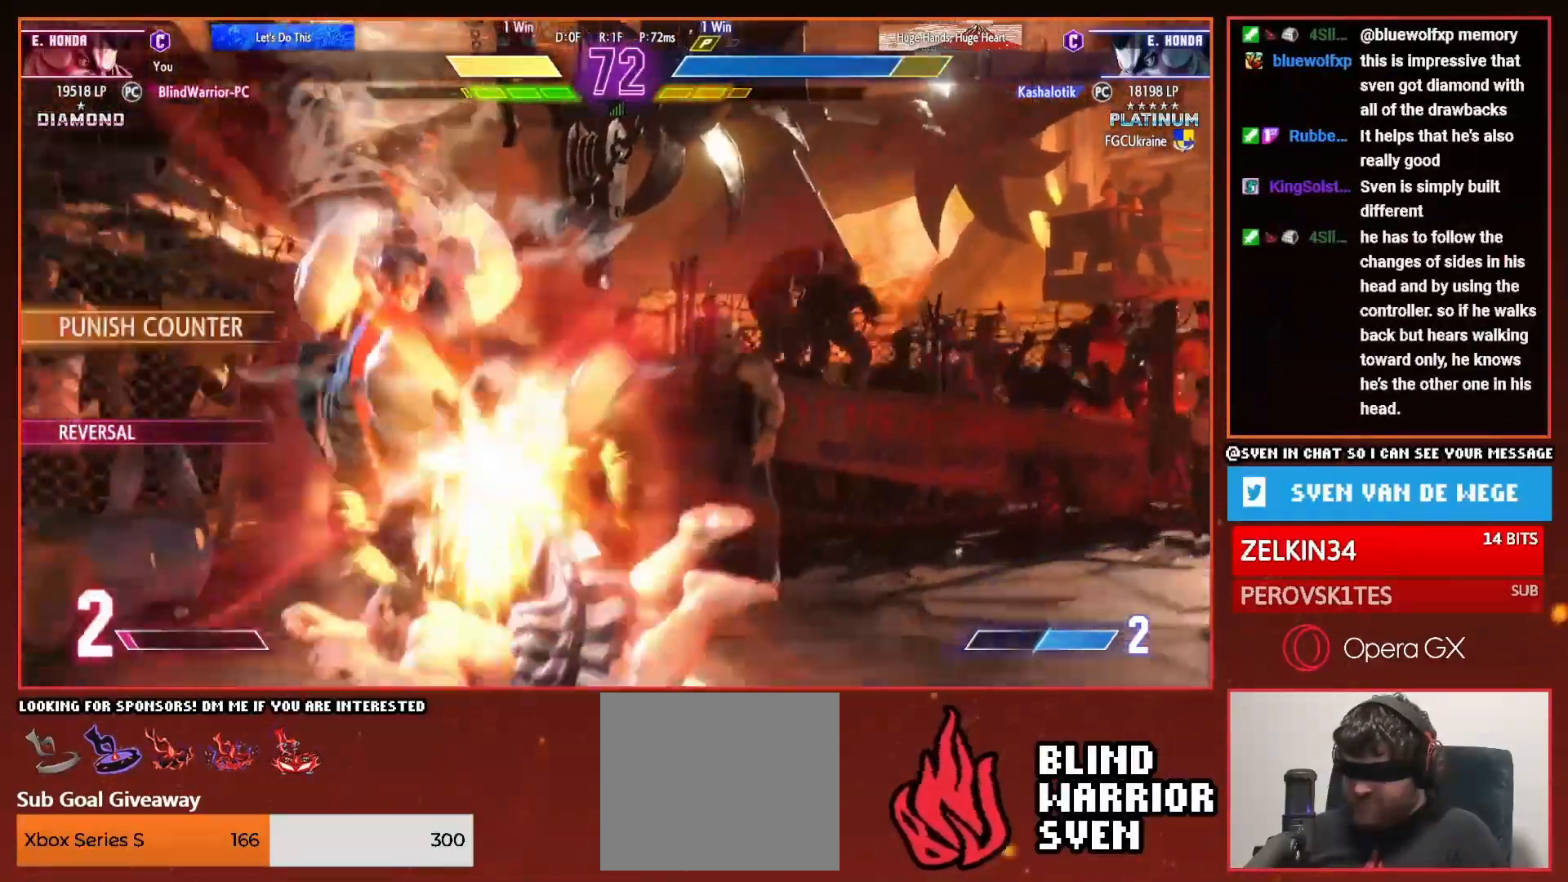
{"buttons": ["DPAD_UP", "DPAD_RIGHT"], "right_stick": "center", "events": [[267, "DPAD_DOWN", "up"], [284, "DPAD_LEFT", "up"], [384, "DPAD_RIGHT", "down"], [384, "DPAD_UP", "down"]]}
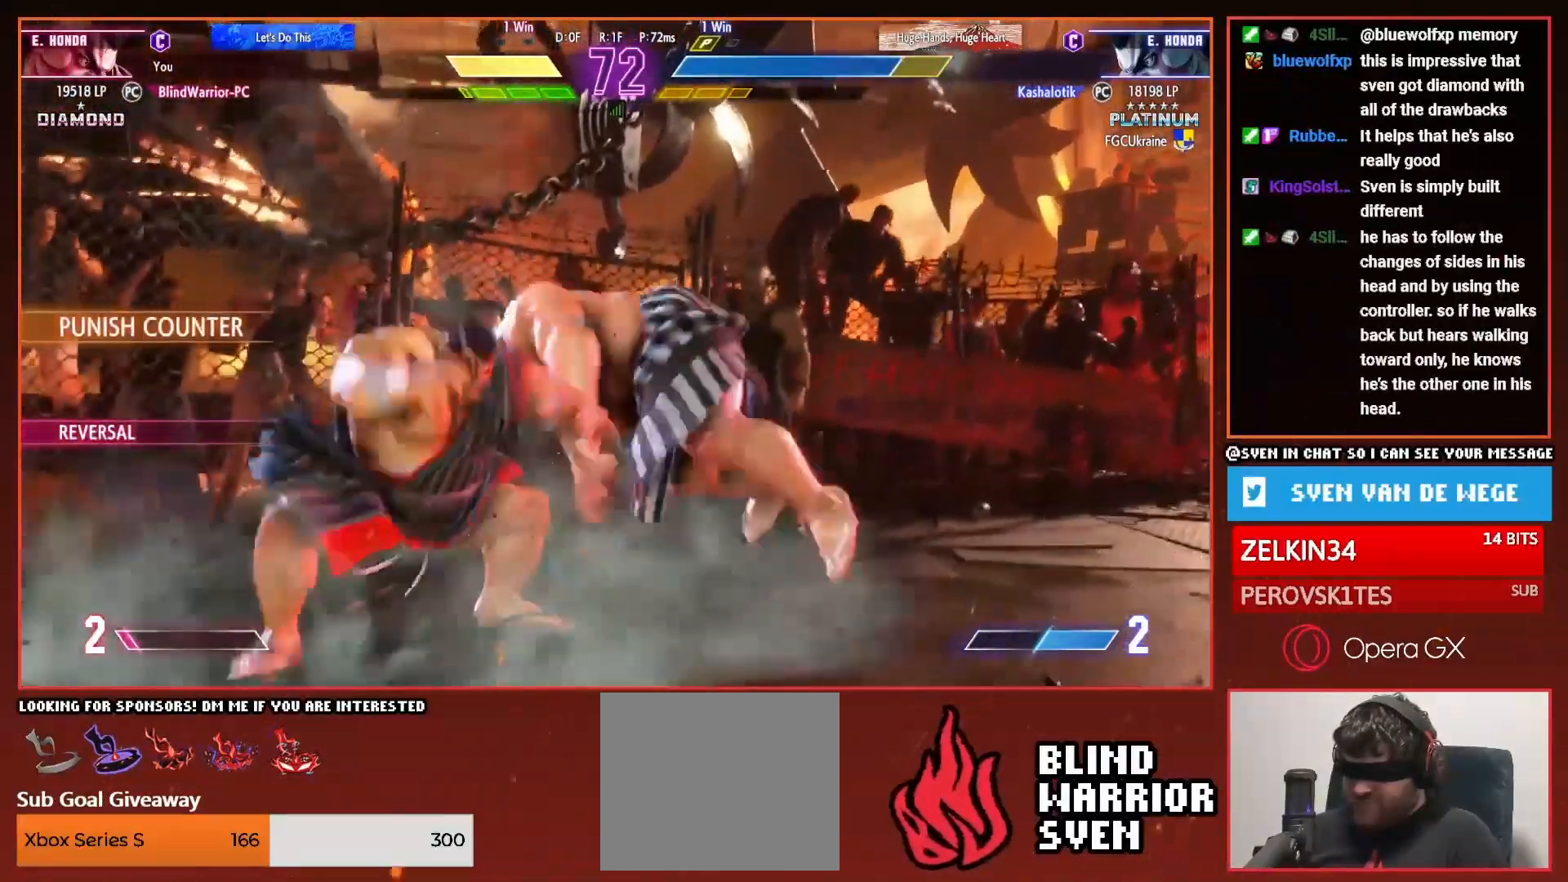
{"buttons": ["DPAD_DOWN", "DPAD_RIGHT"], "right_stick": "center", "events": [[100, "DPAD_UP", "up"], [151, "DPAD_DOWN", "down"], [401, "CIRCLE", "down"], [484, "CIRCLE", "up"]]}
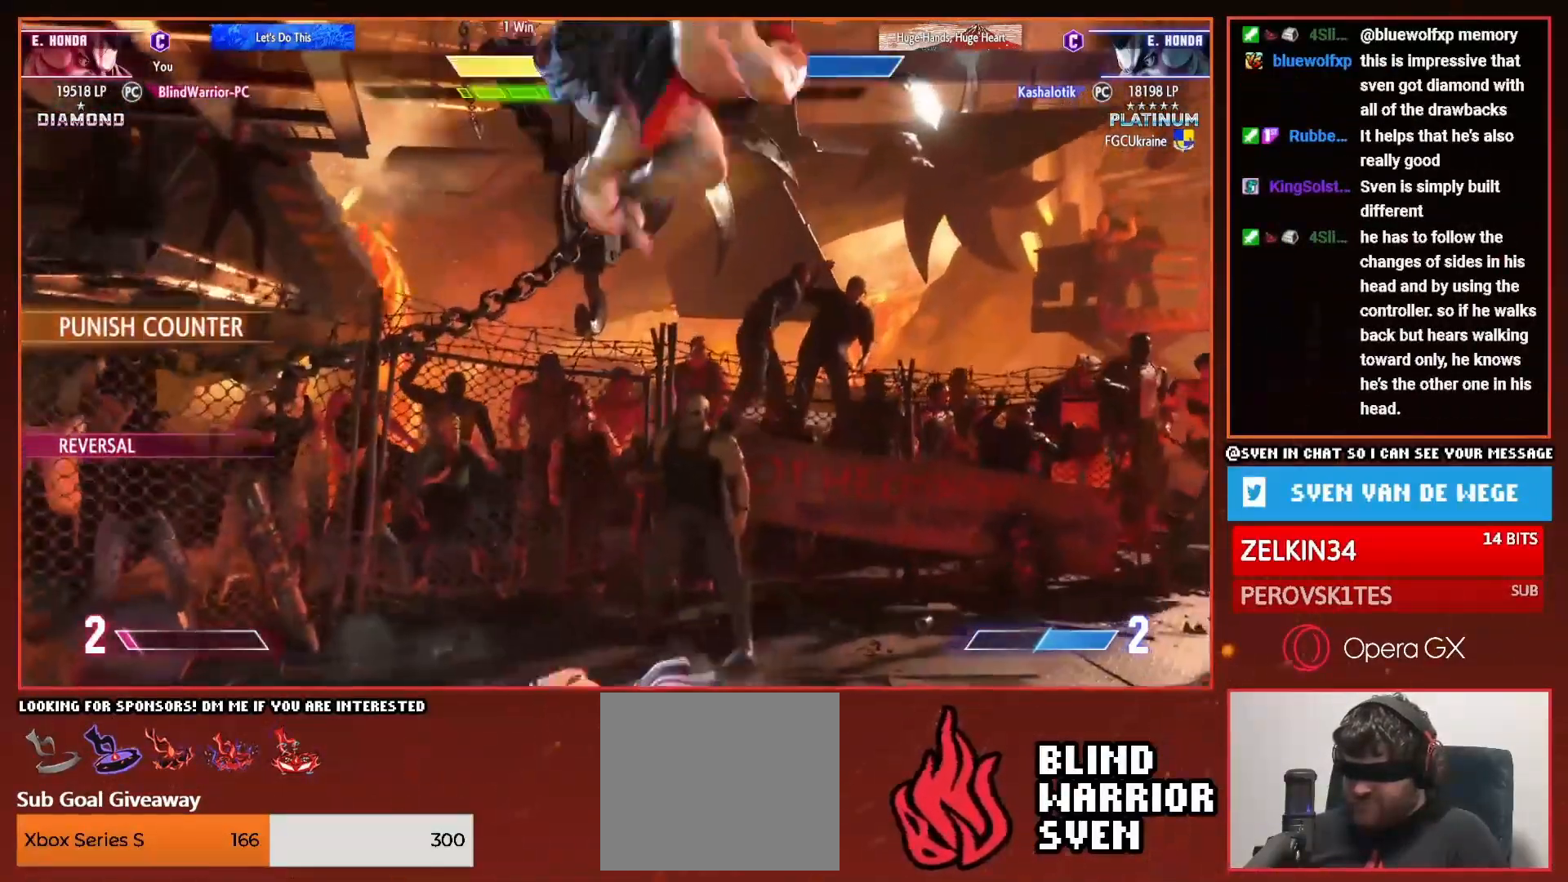
{"buttons": ["DPAD_DOWN", "DPAD_RIGHT"], "right_stick": "center", "events": [[250, "SQUARE", "down"], [317, "SQUARE", "up"], [400, "SQUARE", "down"], [467, "SQUARE", "up"]]}
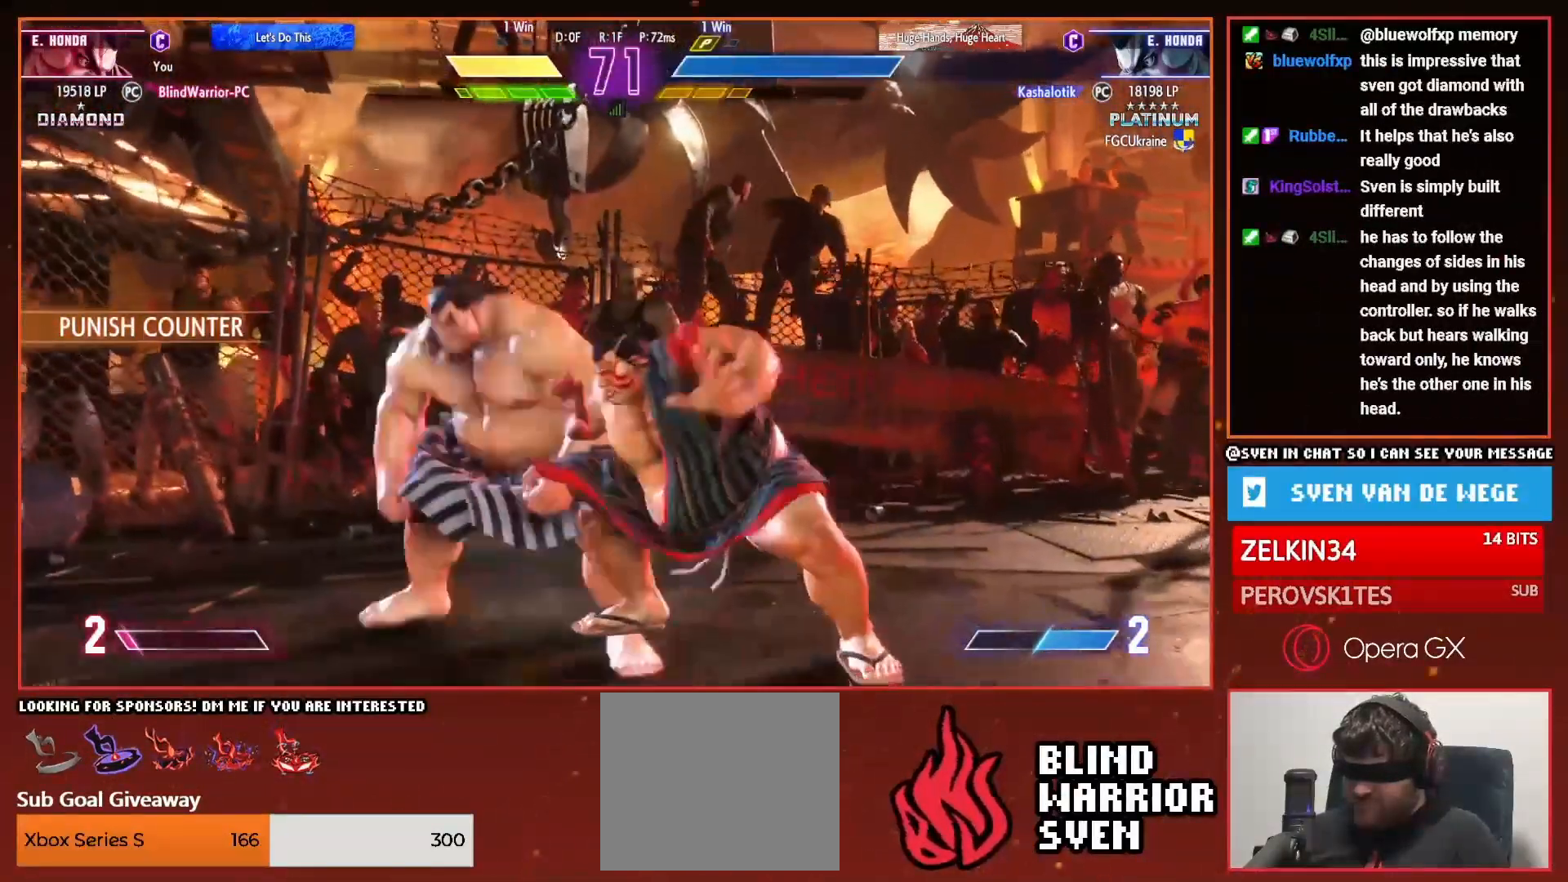
{"buttons": ["DPAD_DOWN", "DPAD_RIGHT"], "right_stick": "center", "events": [[67, "SQUARE", "down"], [134, "SQUARE", "up"], [217, "SQUARE", "down"], [301, "SQUARE", "up"], [351, "SQUARE", "down"], [451, "SQUARE", "up"]]}
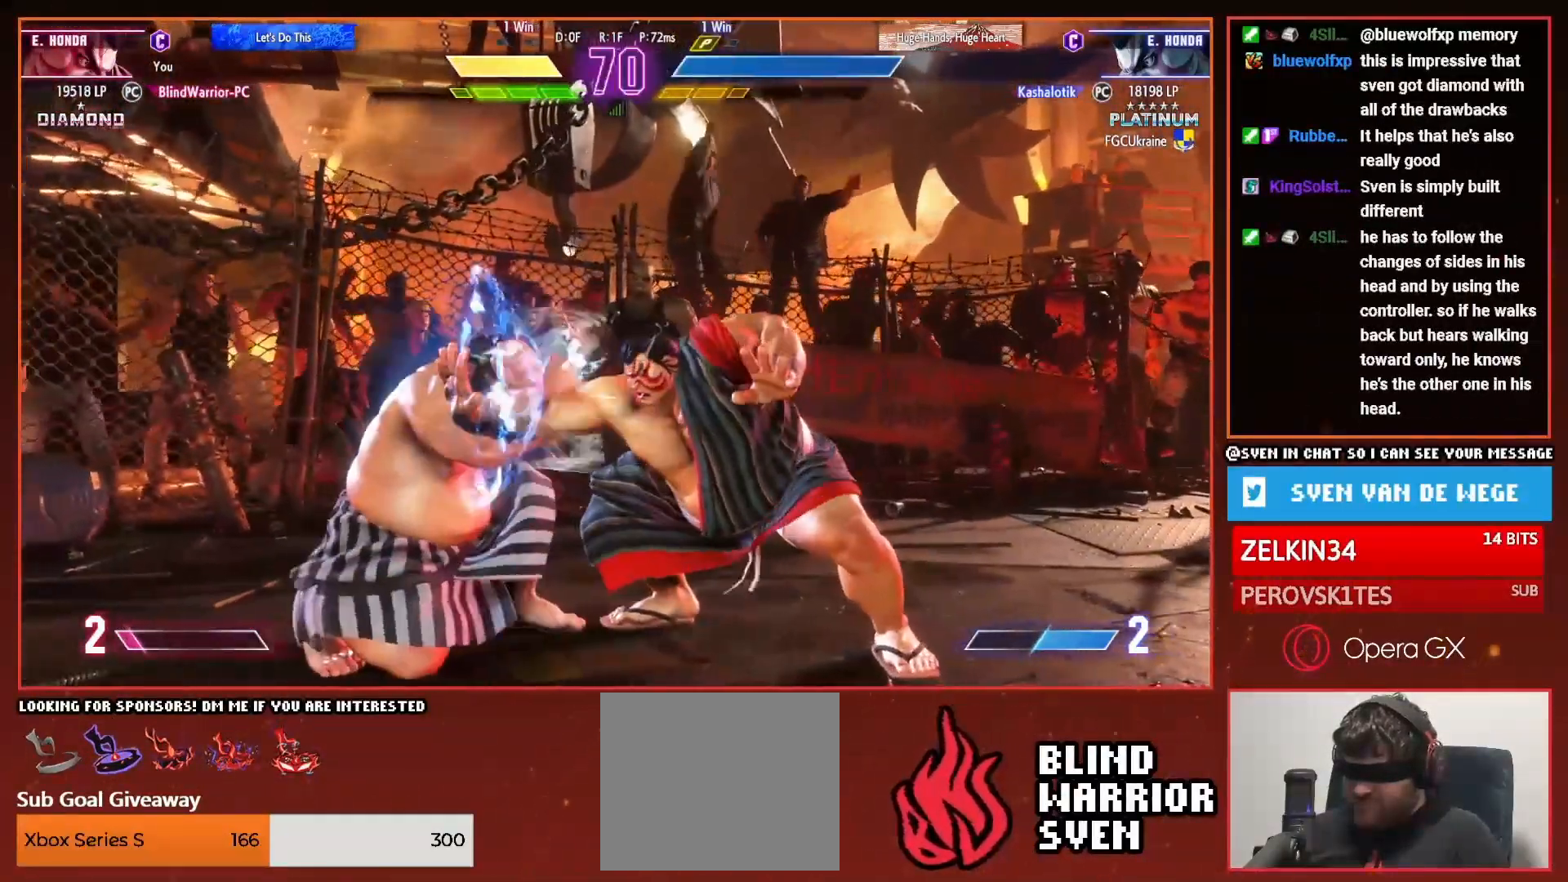
{"buttons": ["DPAD_RIGHT"], "right_stick": "center", "events": [[100, "SQUARE", "down"], [150, "SQUARE", "up"], [167, "DPAD_RIGHT", "up"], [183, "DPAD_DOWN", "up"], [183, "DPAD_LEFT", "down"], [250, "SQUARE", "down"], [300, "DPAD_LEFT", "up"], [300, "SQUARE", "up"], [367, "DPAD_RIGHT", "down"]]}
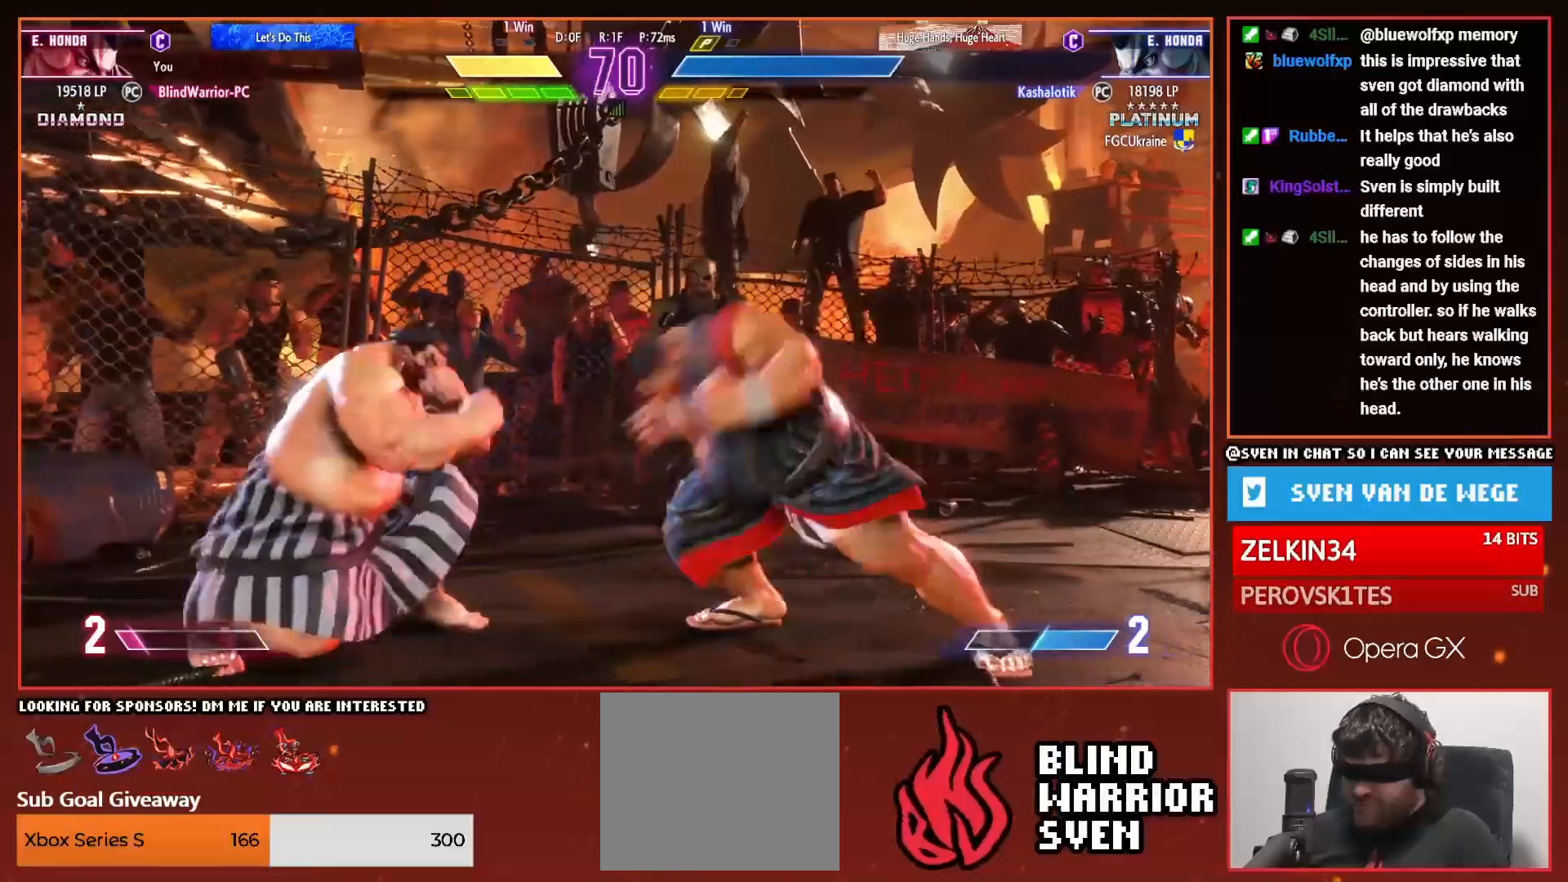
{"buttons": ["DPAD_RIGHT"], "right_stick": "center", "events": []}
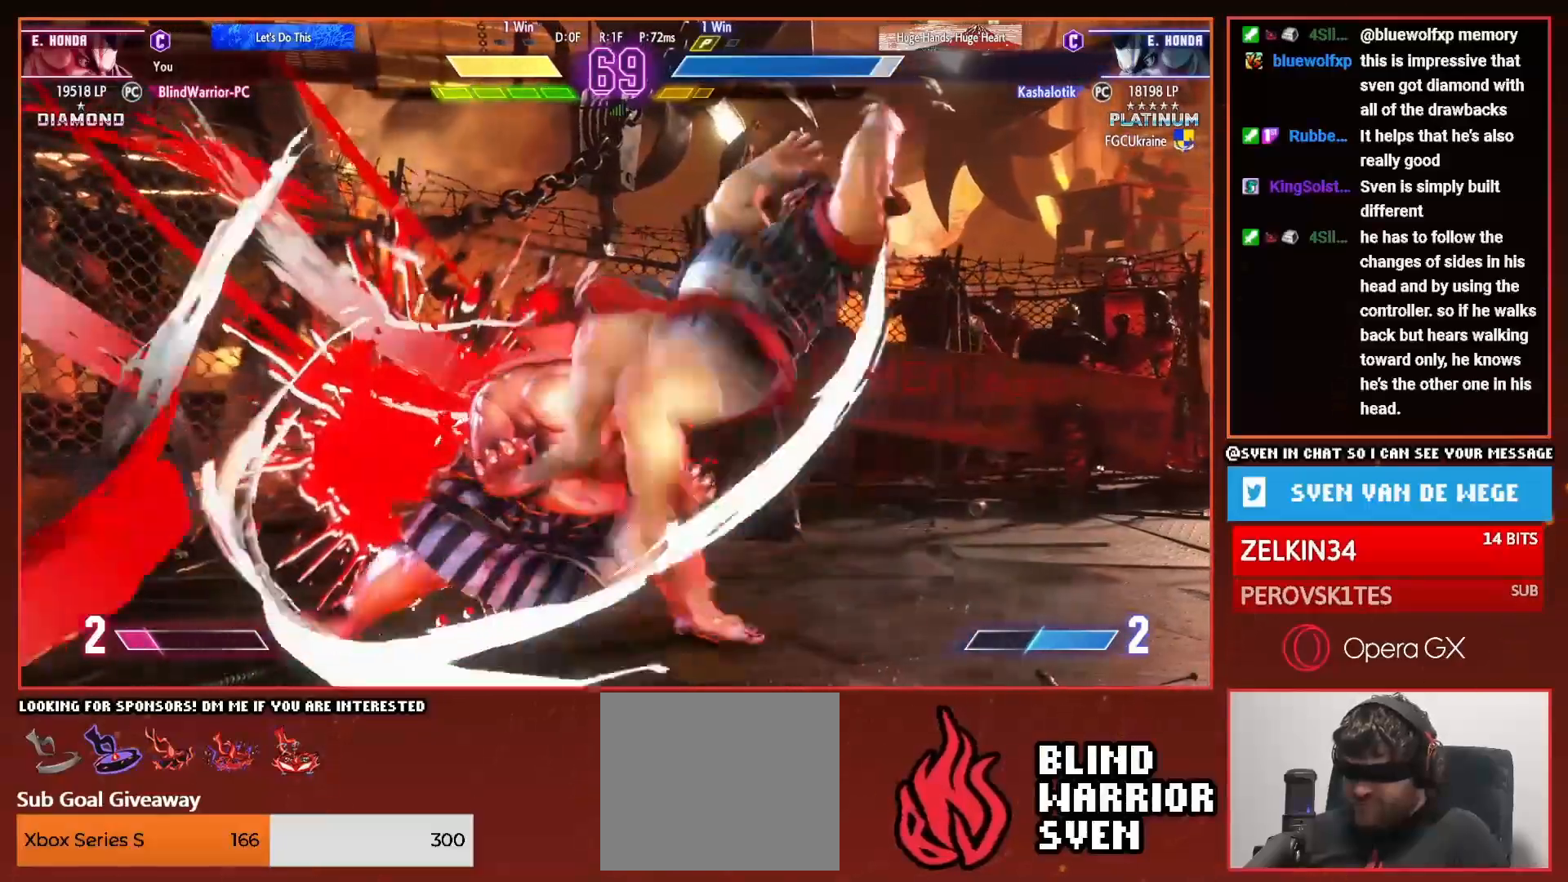
{"buttons": ["DPAD_RIGHT"], "right_stick": "center", "events": []}
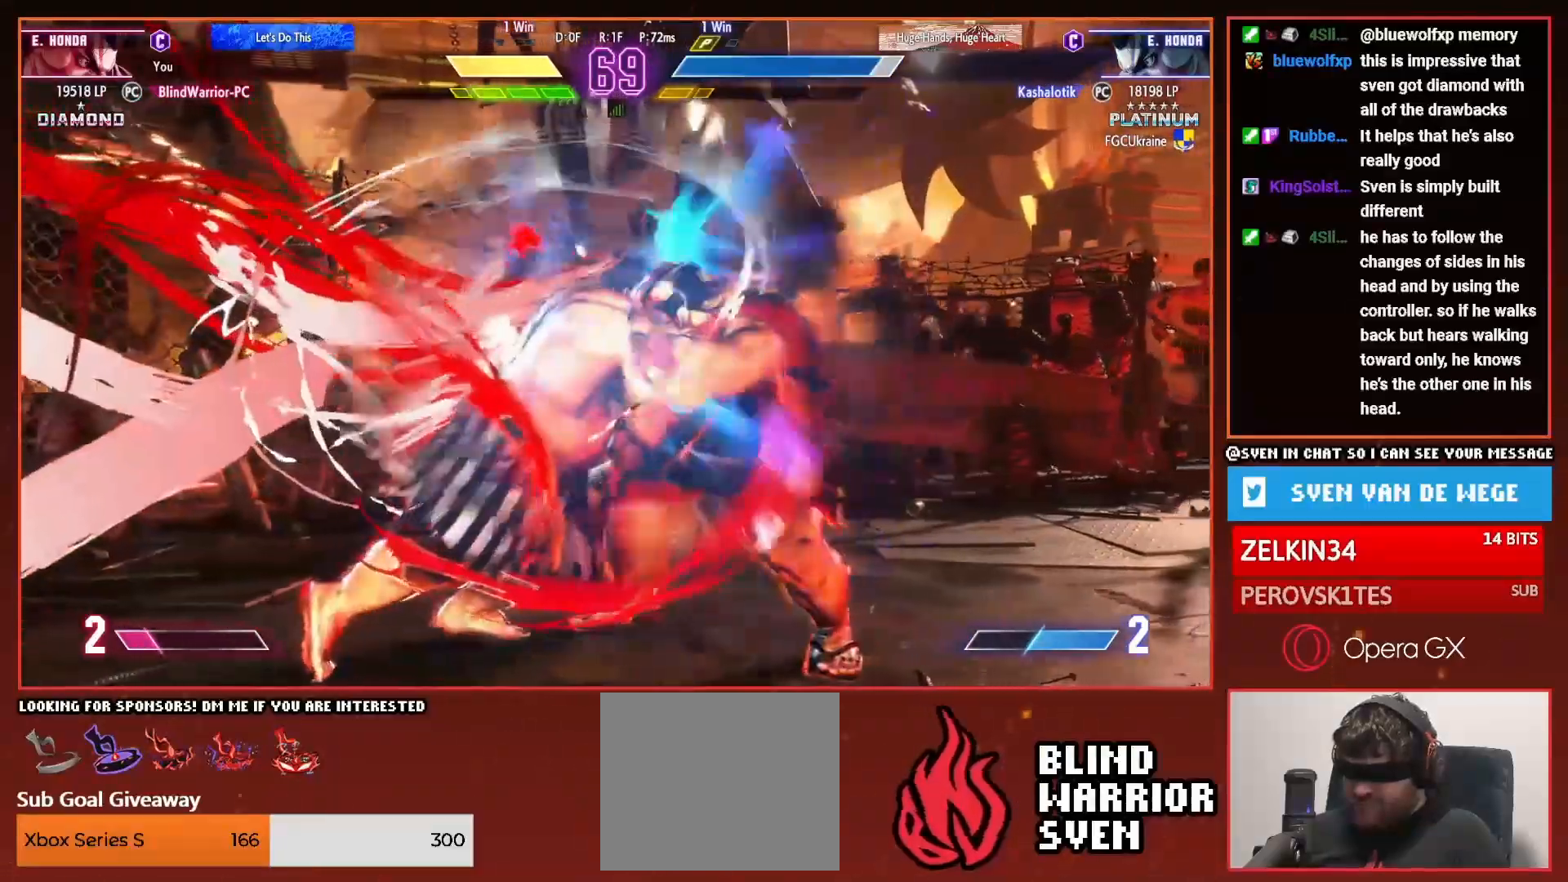
{"buttons": ["DPAD_RIGHT"], "right_stick": "center", "events": []}
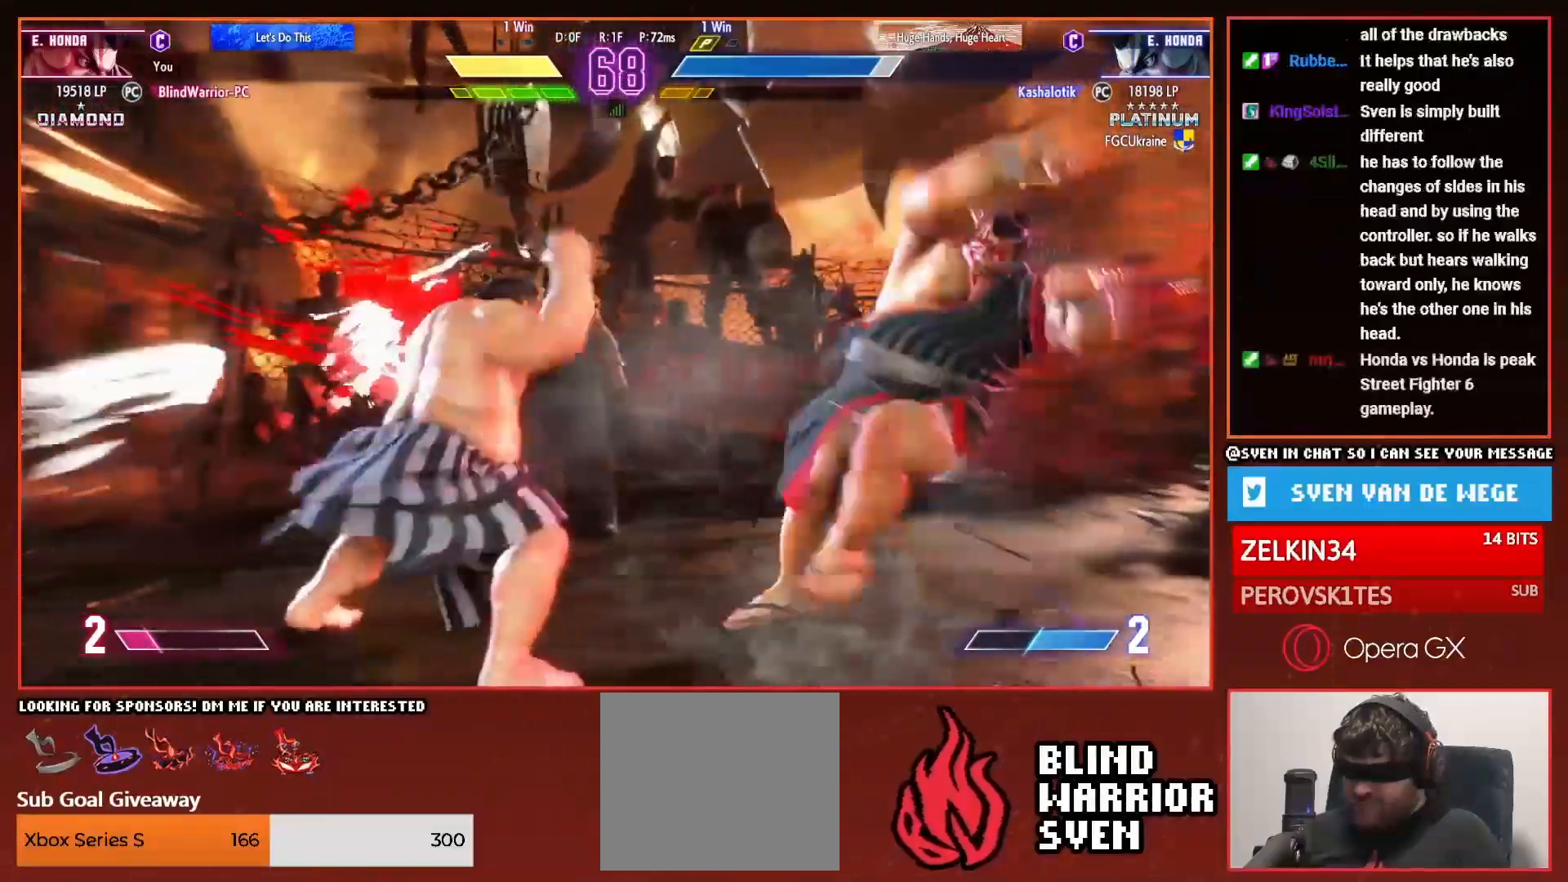
{"buttons": ["CIRCLE", "TRIANGLE", "DPAD_RIGHT"], "right_stick": "center", "events": [[100, "CIRCLE", "down"], [100, "TRIANGLE", "down"]]}
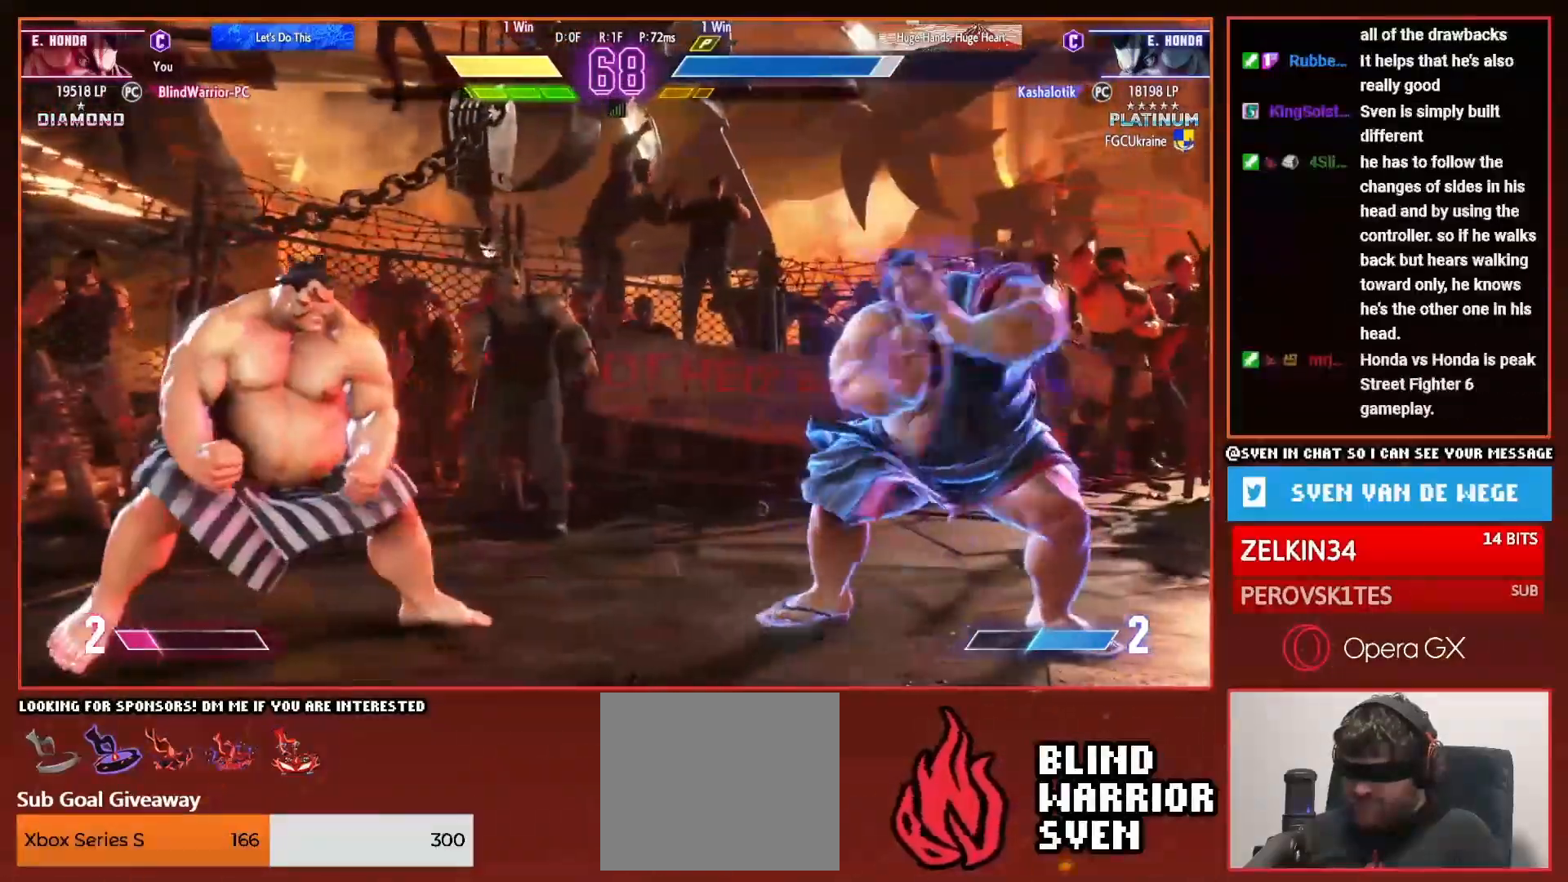
{"buttons": ["CIRCLE", "TRIANGLE", "DPAD_RIGHT"], "right_stick": "center", "events": []}
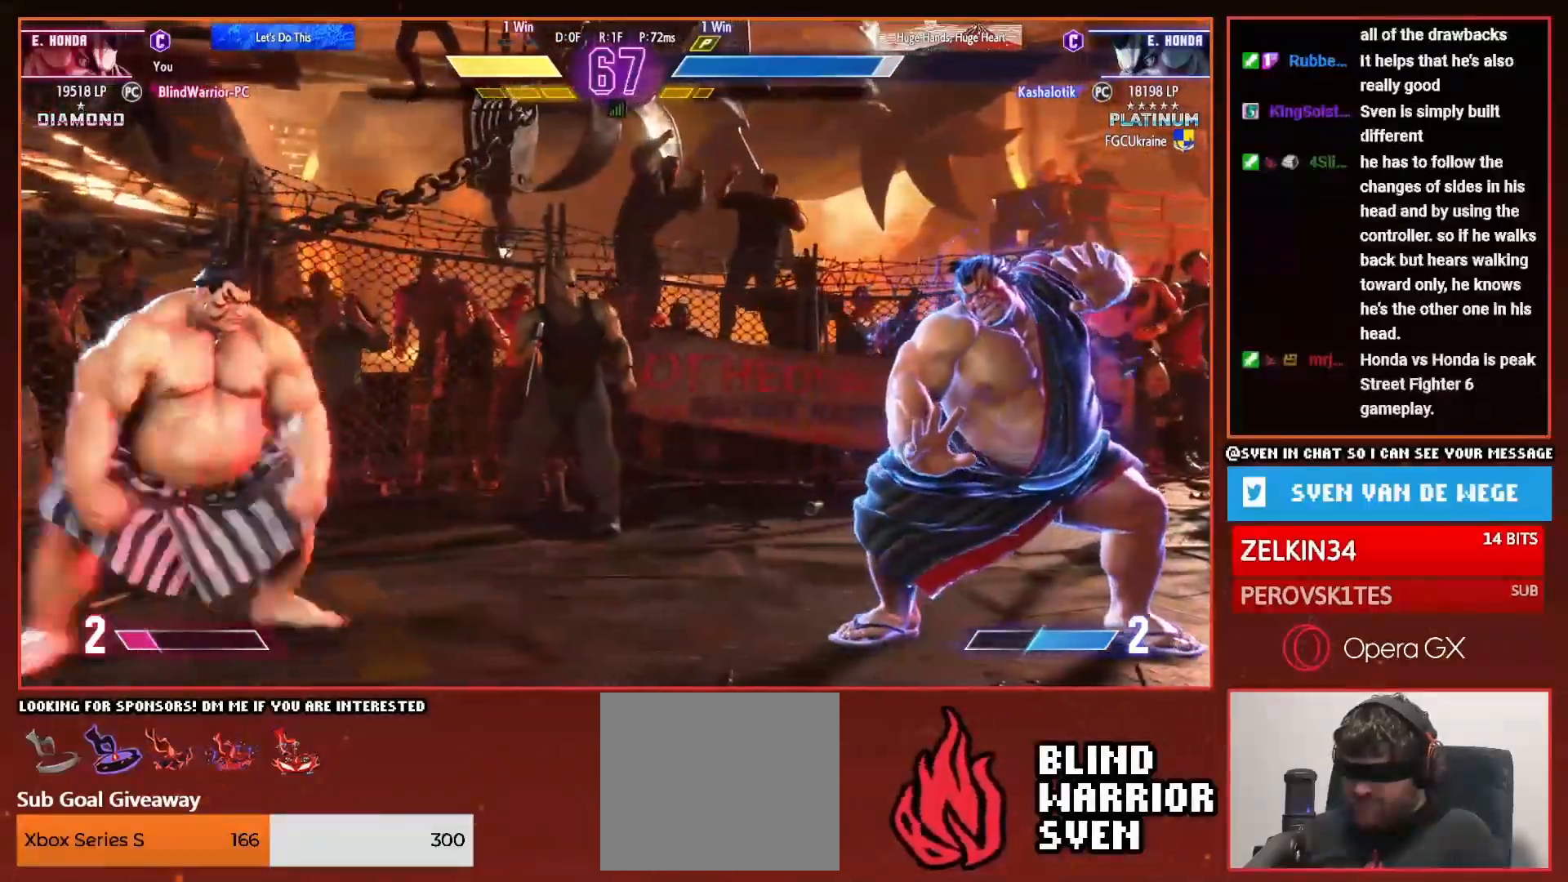
{"buttons": ["CIRCLE", "TRIANGLE", "DPAD_RIGHT"], "right_stick": "center", "events": []}
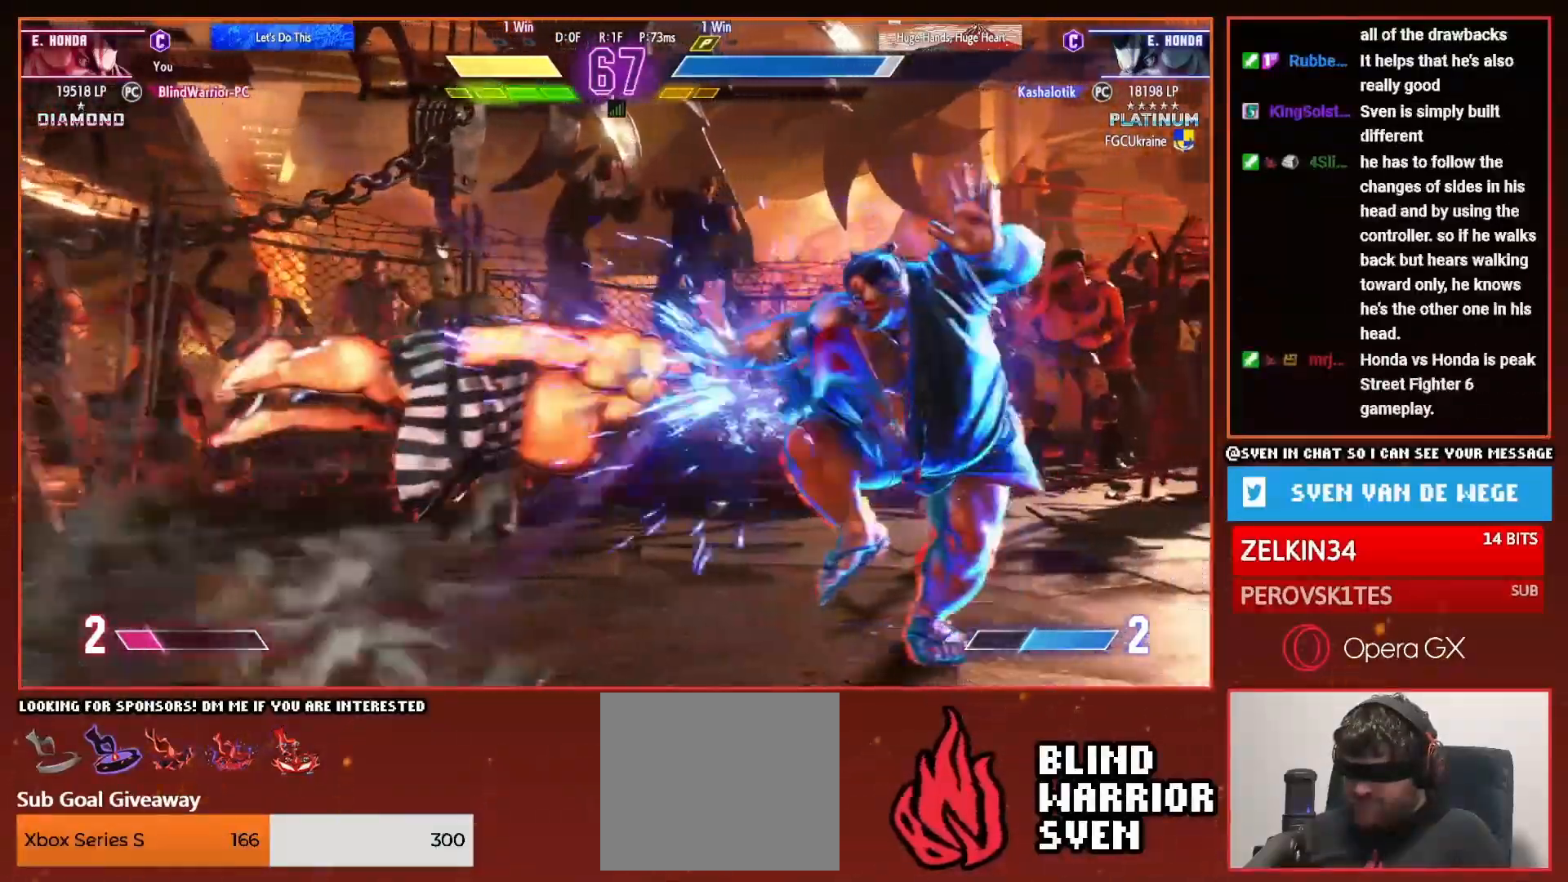
{"buttons": [], "right_stick": "center", "events": [[67, "CIRCLE", "up"], [84, "TRIANGLE", "up"], [284, "DPAD_RIGHT", "up"], [351, "DPAD_LEFT", "down"], [384, "R1", "down"], [468, "DPAD_LEFT", "up"], [484, "R1", "up"]]}
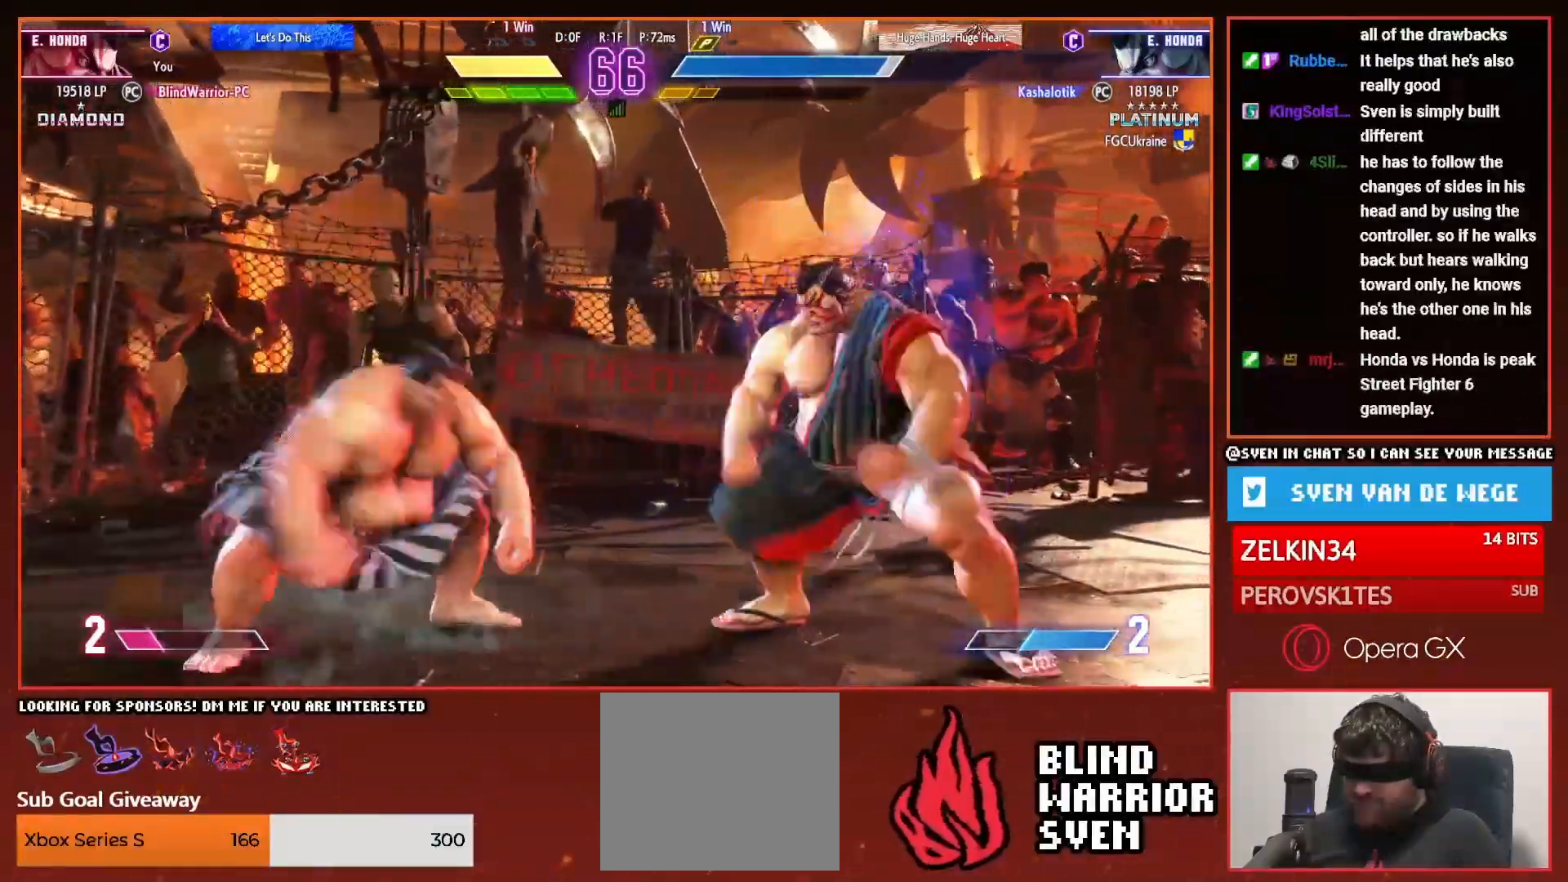
{"buttons": ["DPAD_RIGHT"], "right_stick": "center", "events": [[50, "DPAD_RIGHT", "down"]]}
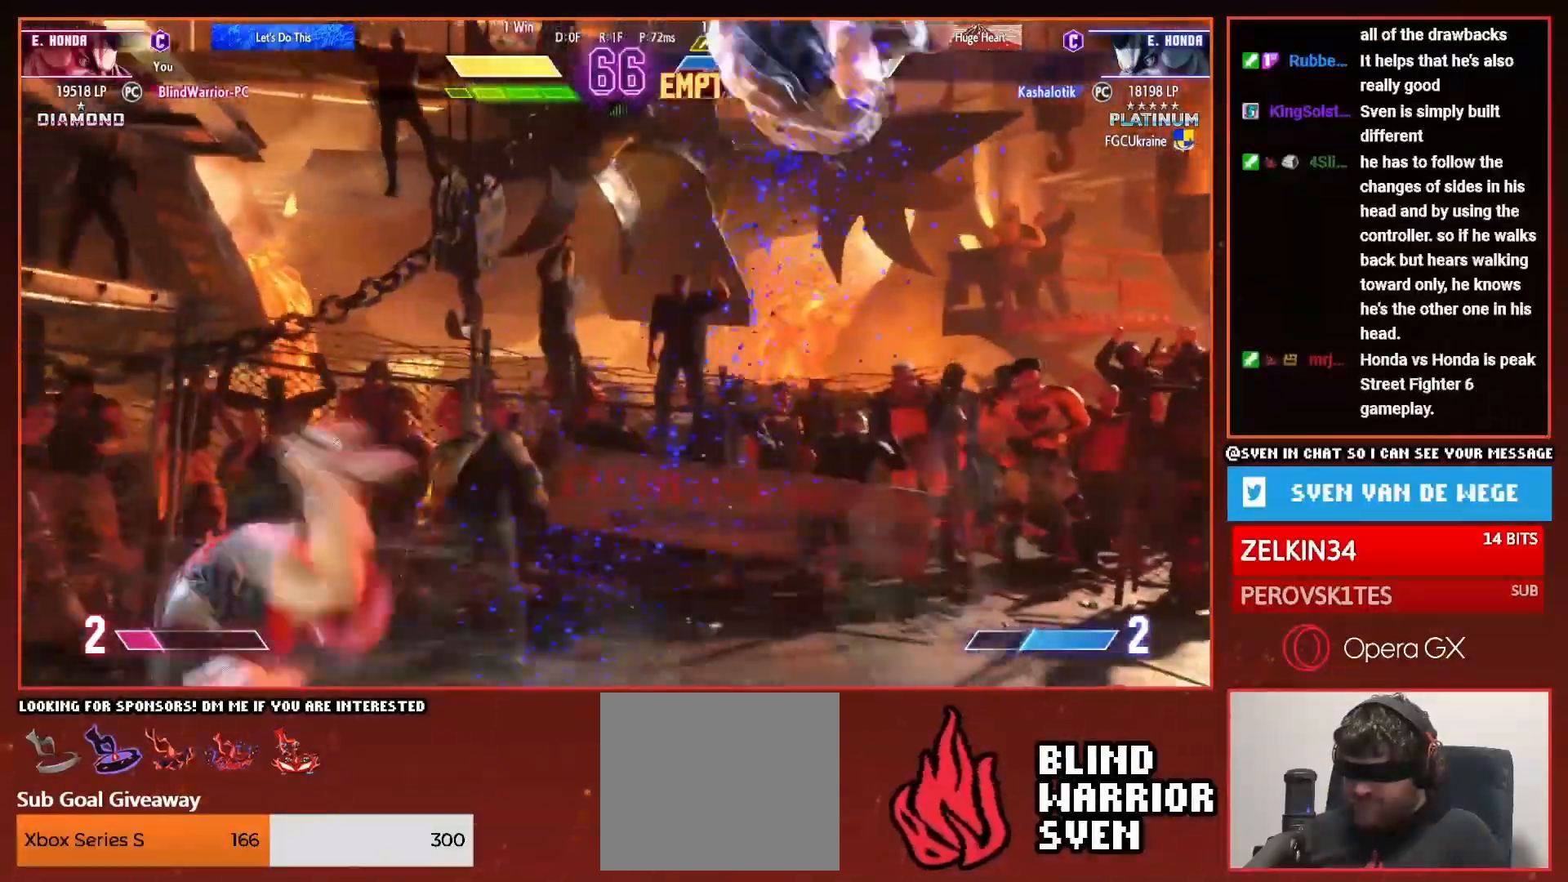
{"buttons": ["R1", "R2", "DPAD_RIGHT"], "right_stick": "center", "events": [[401, "R1", "down"], [401, "R2", "down"]]}
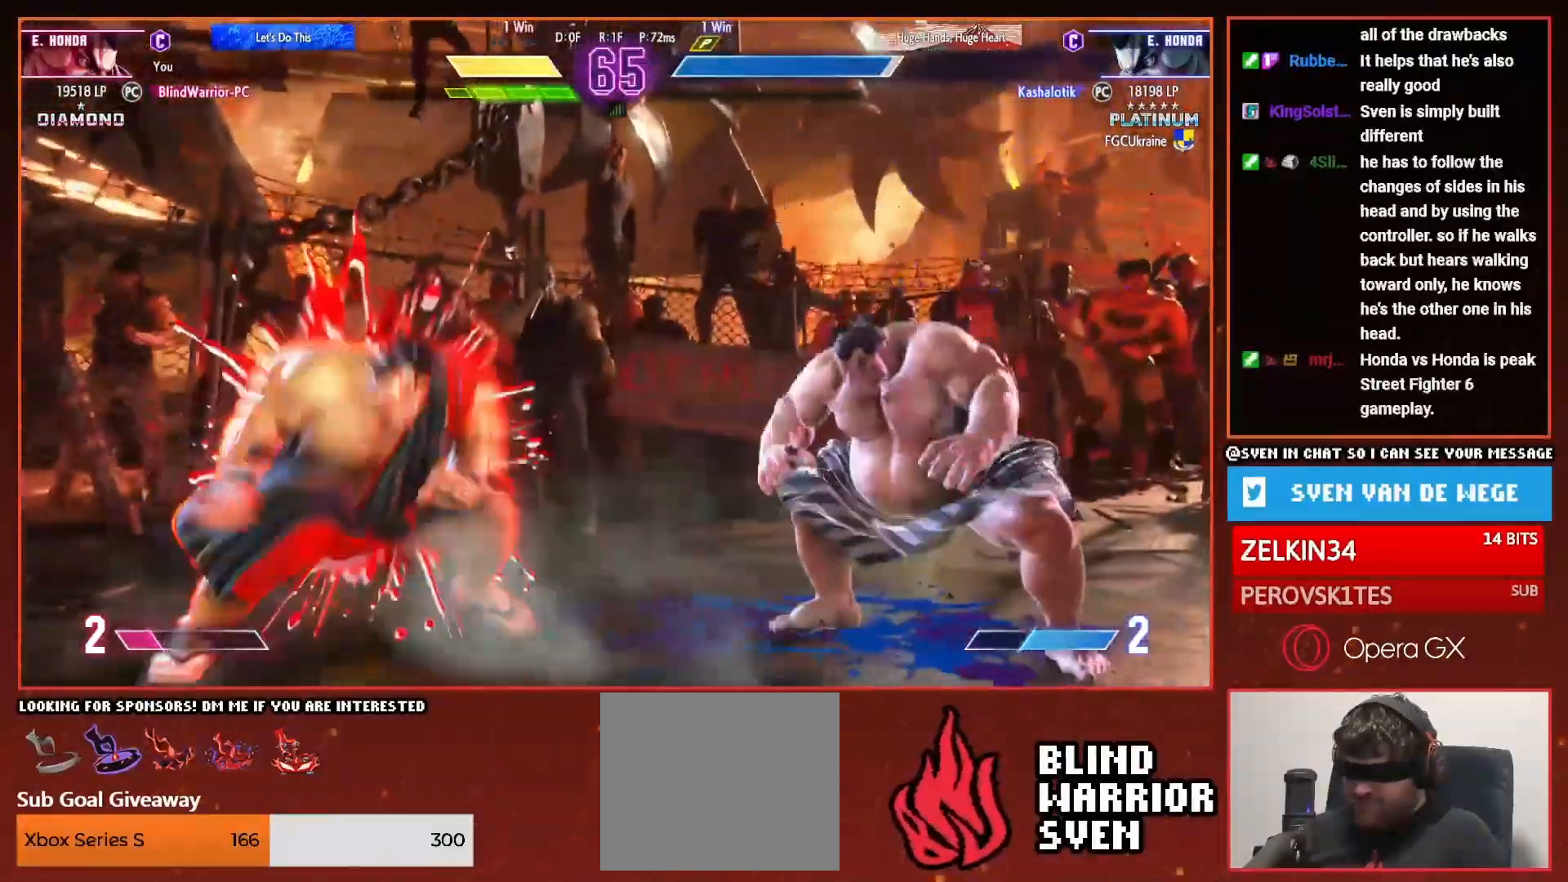
{"buttons": ["DPAD_RIGHT"], "right_stick": "center", "events": [[17, "R1", "up"], [17, "R2", "up"], [83, "R2", "down"], [100, "R1", "down"], [167, "R1", "up"], [200, "R2", "up"]]}